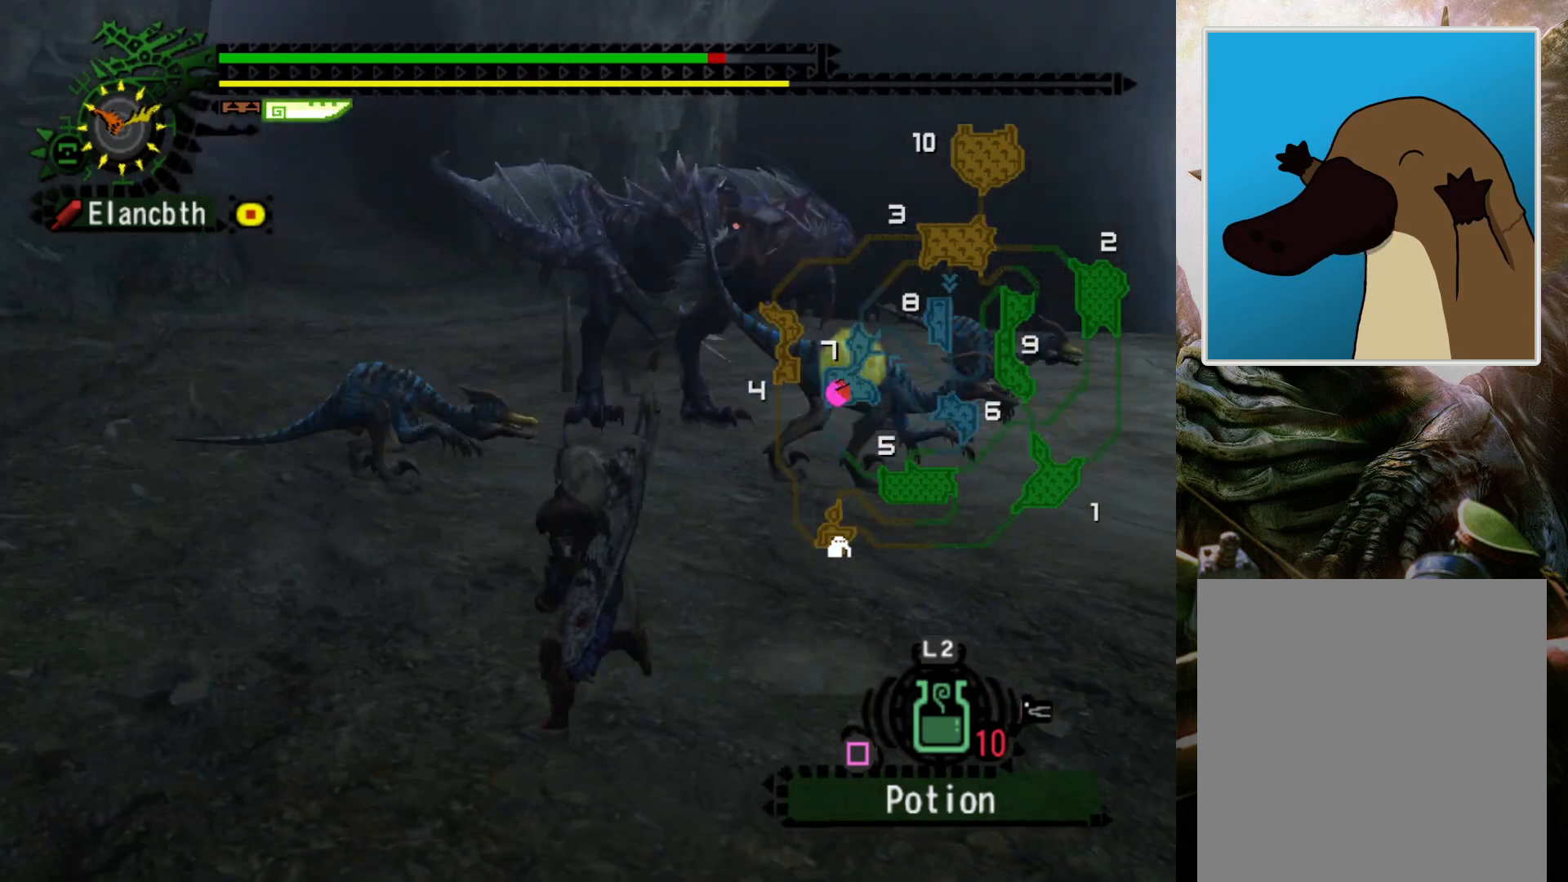
Gameplay with a controller (PlayStation layout); each line is a JSON object with the inputs held at the frame after it. "events" lists button and stick changes between this image and that frame as [ms after this image, input, new state], when the widget could be followed in between. Not read: L3 R3.
{"buttons": [], "left_stick": "left", "right_stick": "center", "events": [[100, "DPAD_RIGHT", "up"], [133, "R2", "up"]]}
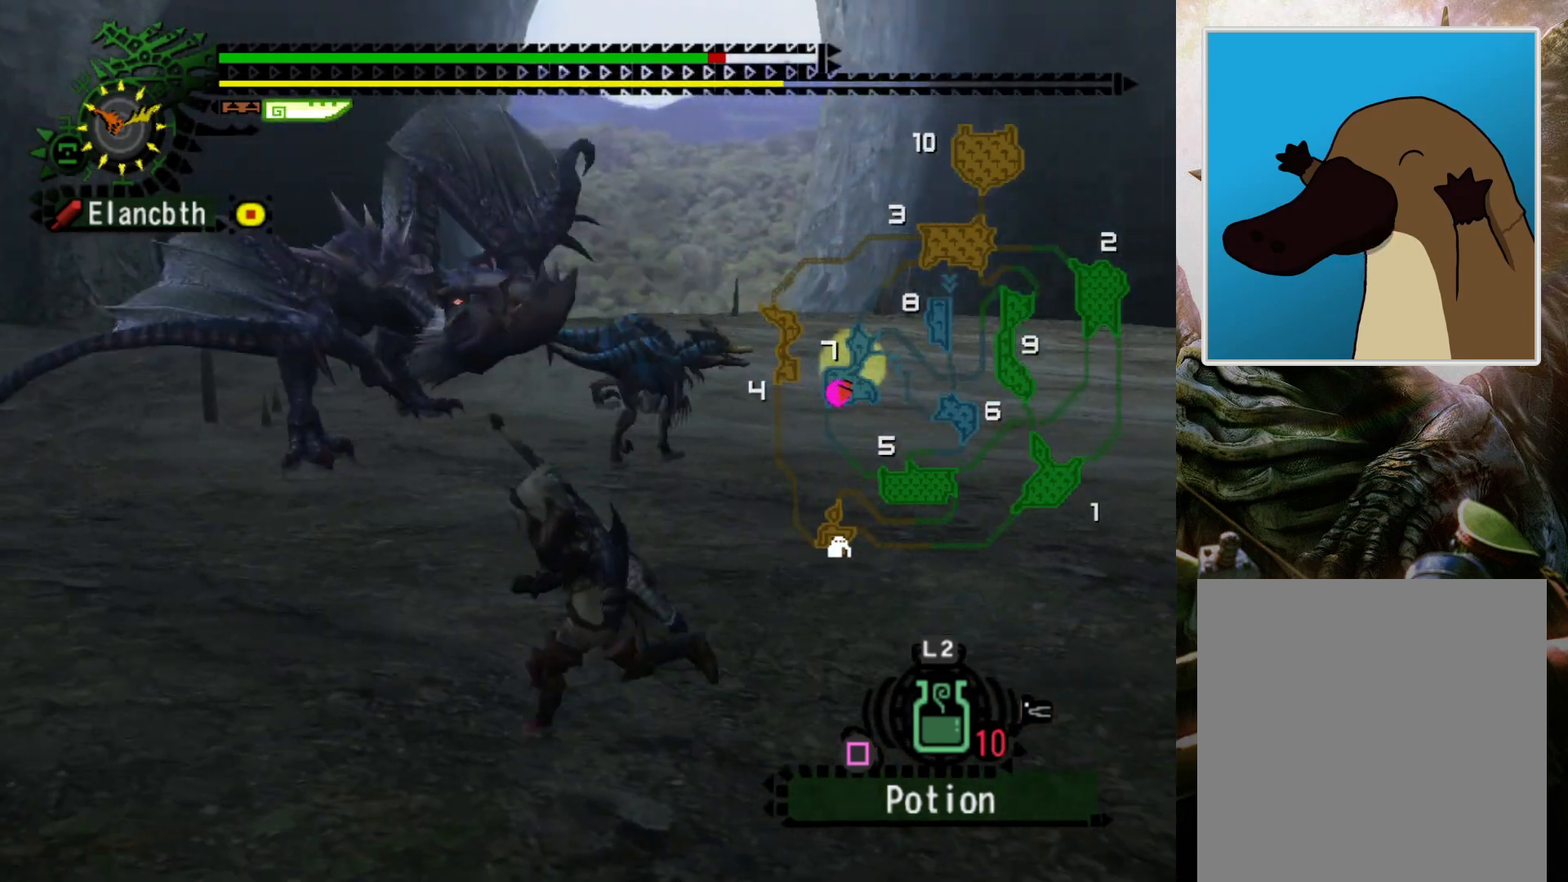
{"buttons": [], "left_stick": "up-left", "right_stick": "center", "events": [[233, "DPAD_RIGHT", "down"], [267, "DPAD_RIGHT", "up"], [400, "left_stick", "up-left"]]}
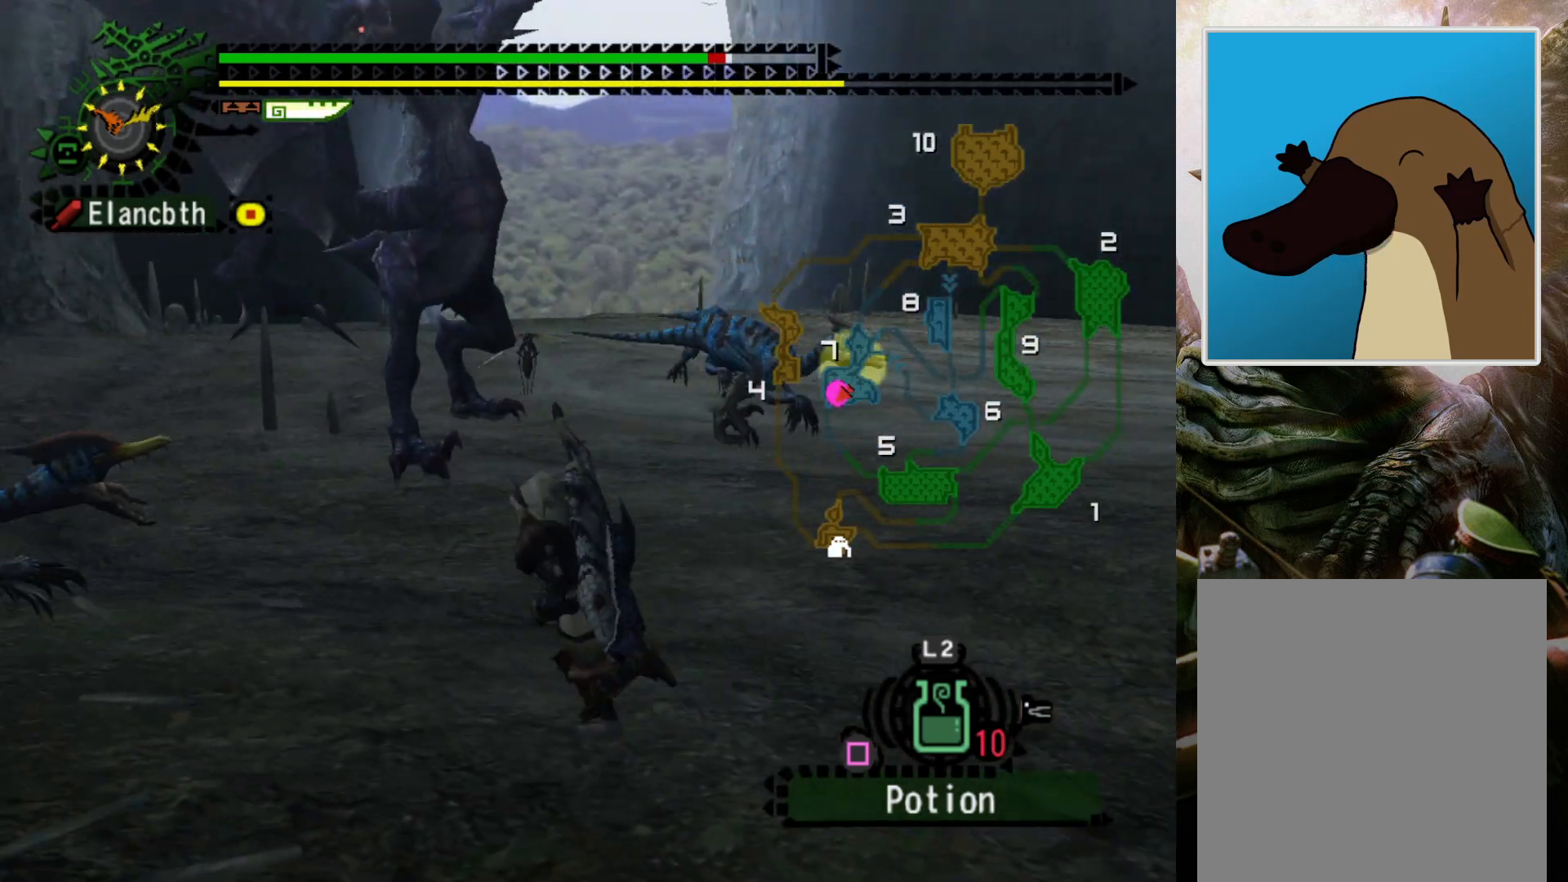
{"buttons": [], "left_stick": "up", "right_stick": "up", "events": [[67, "left_stick", "up"], [500, "right_stick", "up"]]}
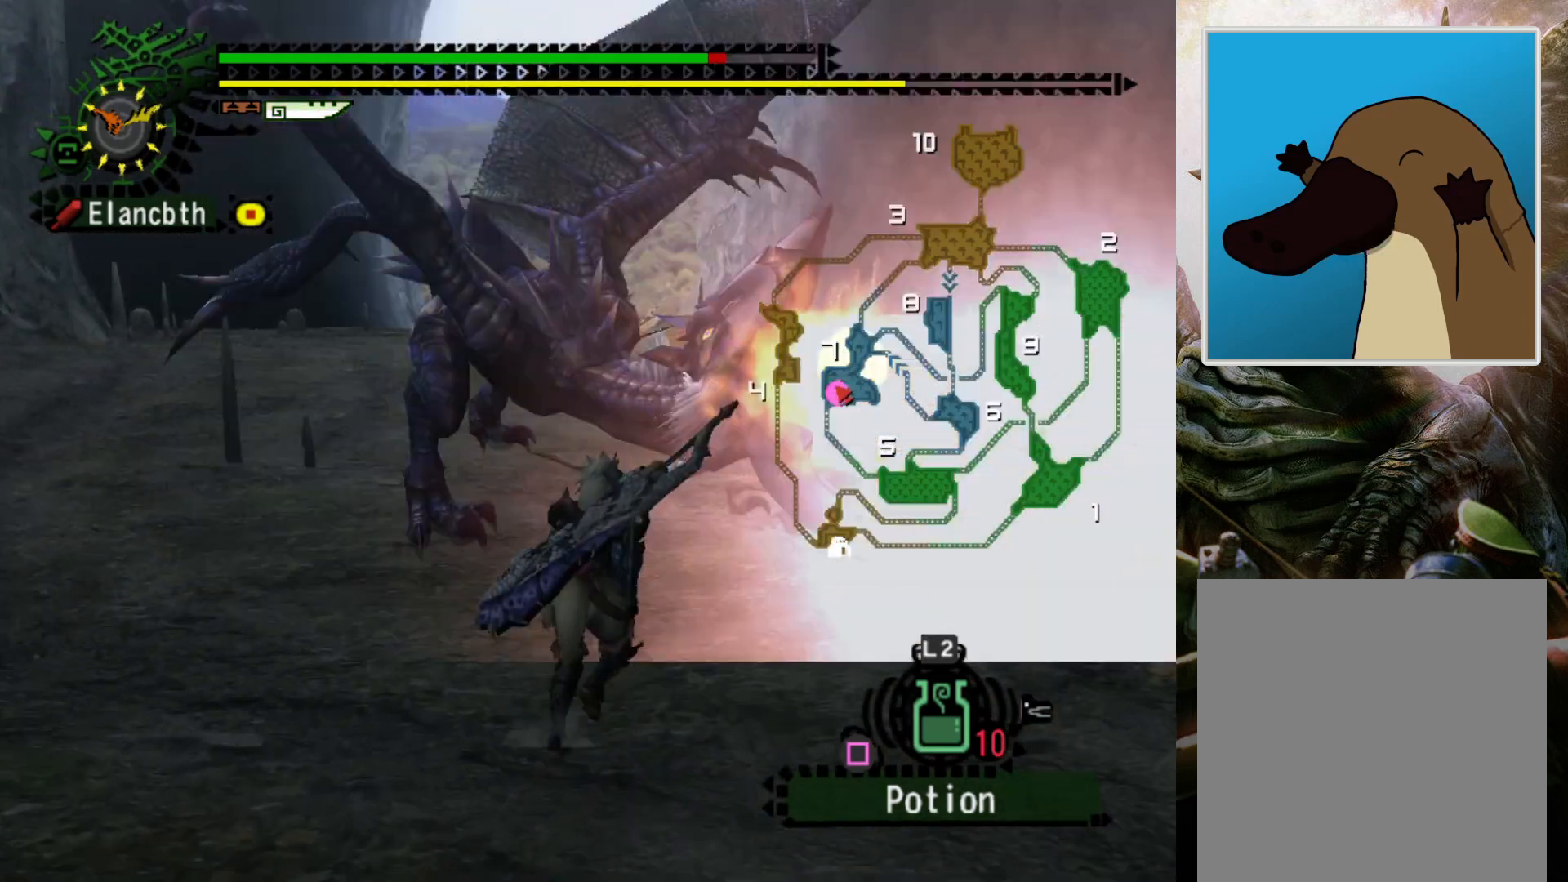
{"buttons": [], "left_stick": "up", "right_stick": "center", "events": [[167, "right_stick", "center"]]}
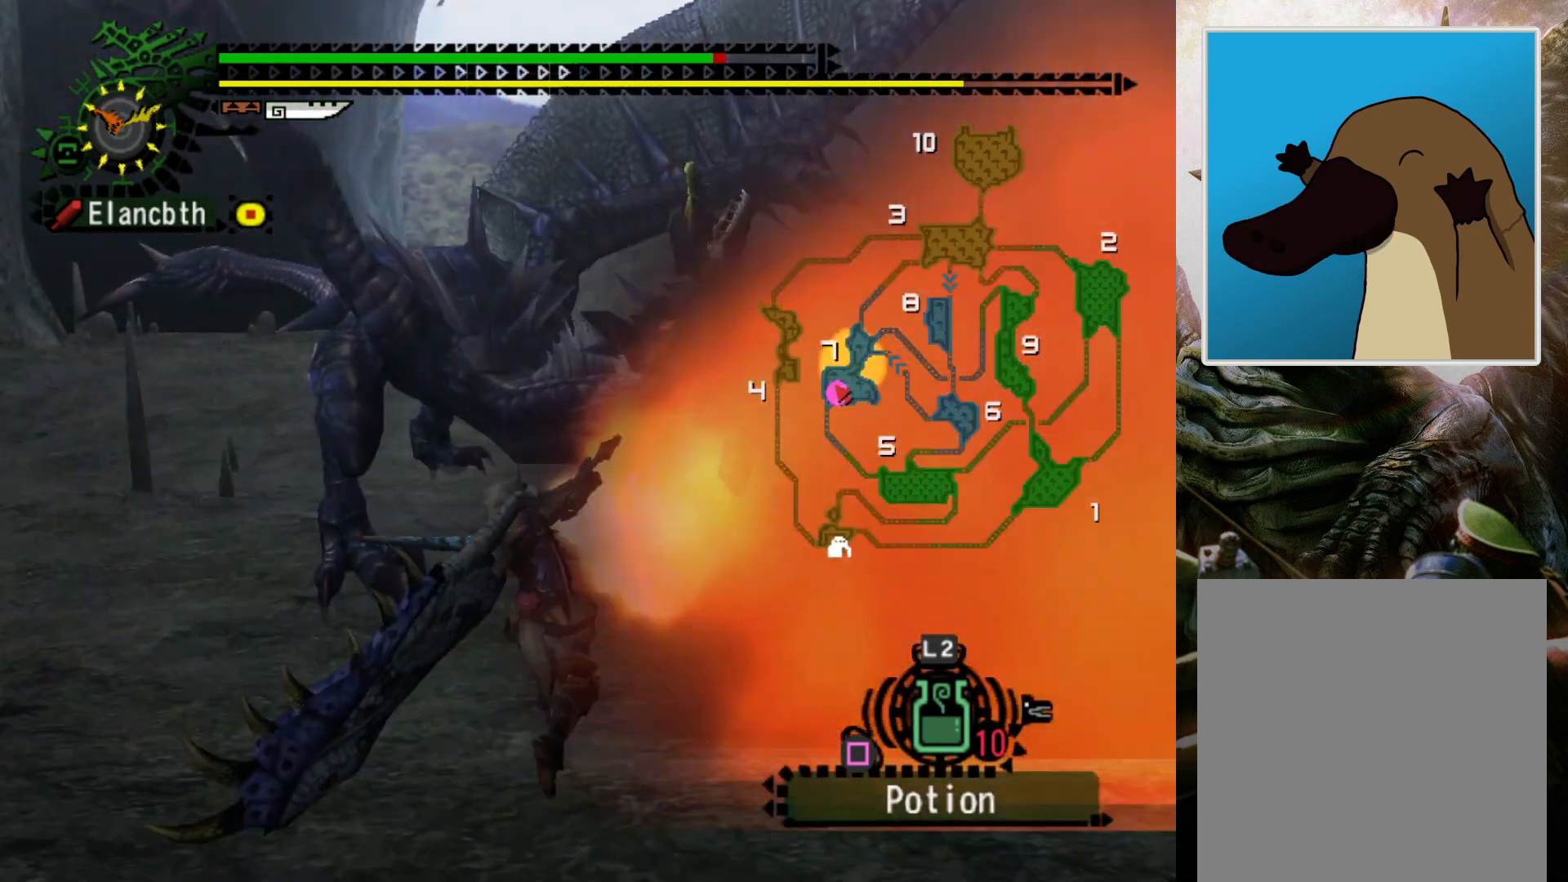
{"buttons": [], "left_stick": "center", "right_stick": "center", "events": [[100, "left_stick", "center"]]}
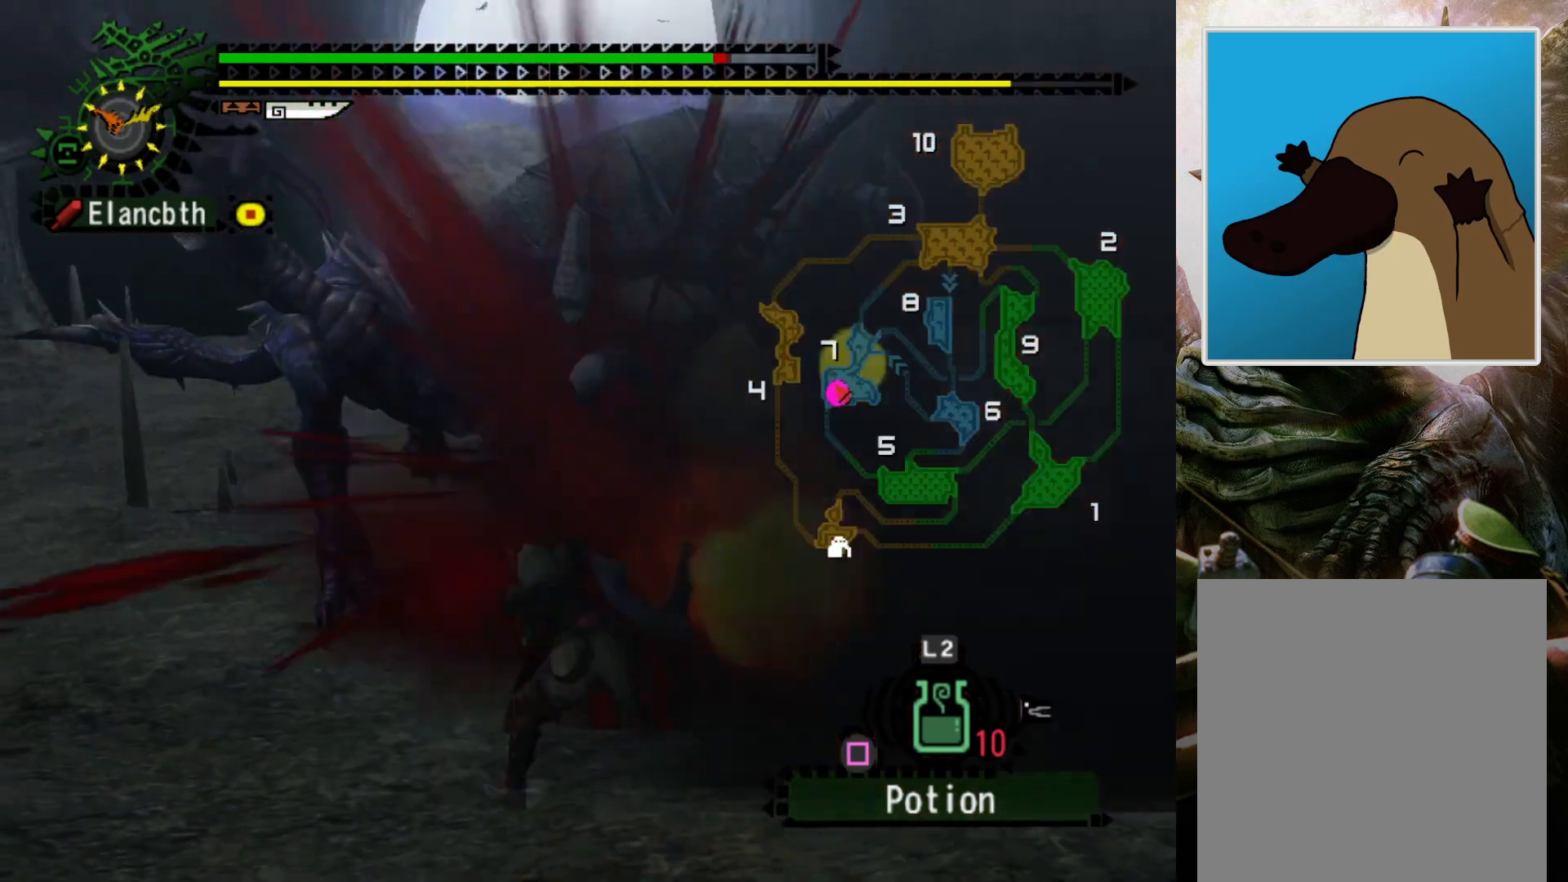
{"buttons": [], "left_stick": "center", "right_stick": "right", "events": [[500, "right_stick", "right"]]}
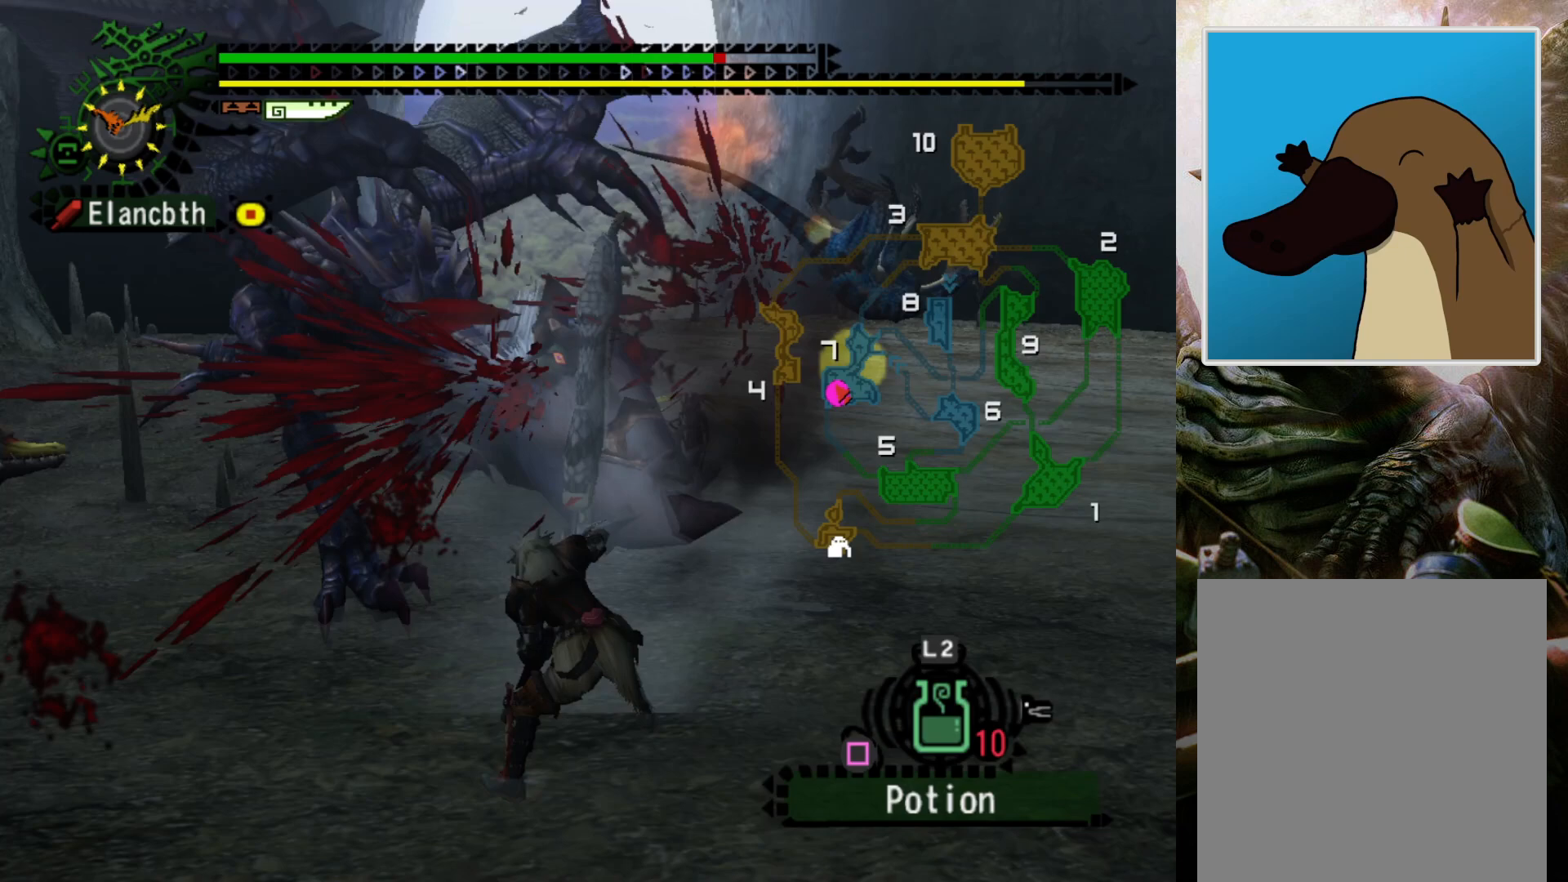
{"buttons": [], "left_stick": "center", "right_stick": "right", "events": [[100, "right_stick", "center"], [167, "right_stick", "right"], [267, "right_stick", "center"], [367, "right_stick", "right"], [433, "right_stick", "center"], [500, "right_stick", "right"]]}
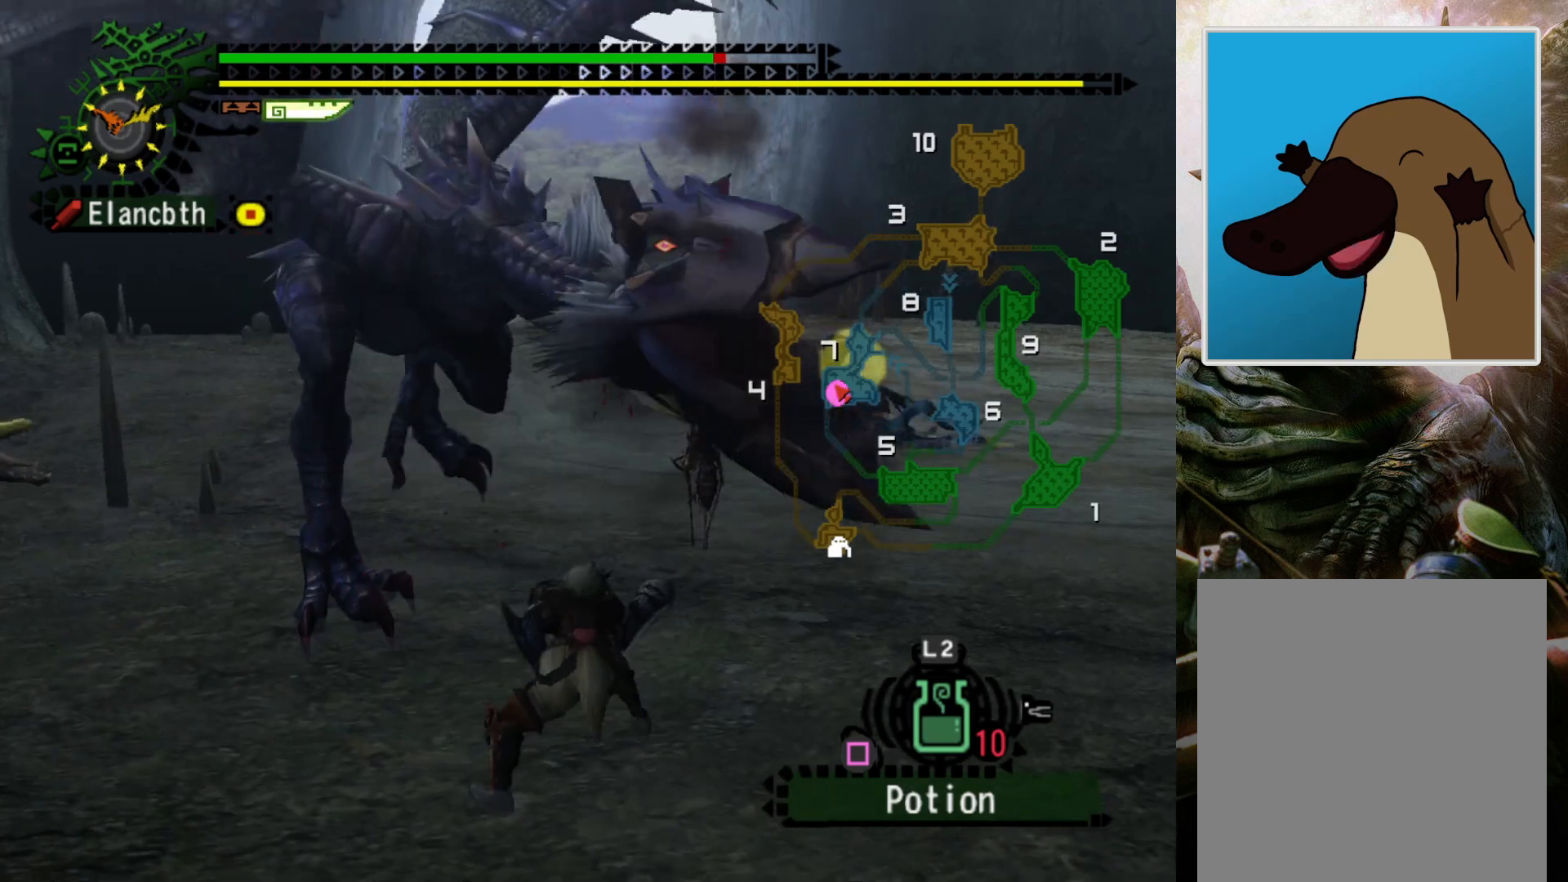
{"buttons": [], "left_stick": "center", "right_stick": "center", "events": [[100, "right_stick", "center"], [200, "DPAD_LEFT", "down"], [333, "DPAD_LEFT", "up"]]}
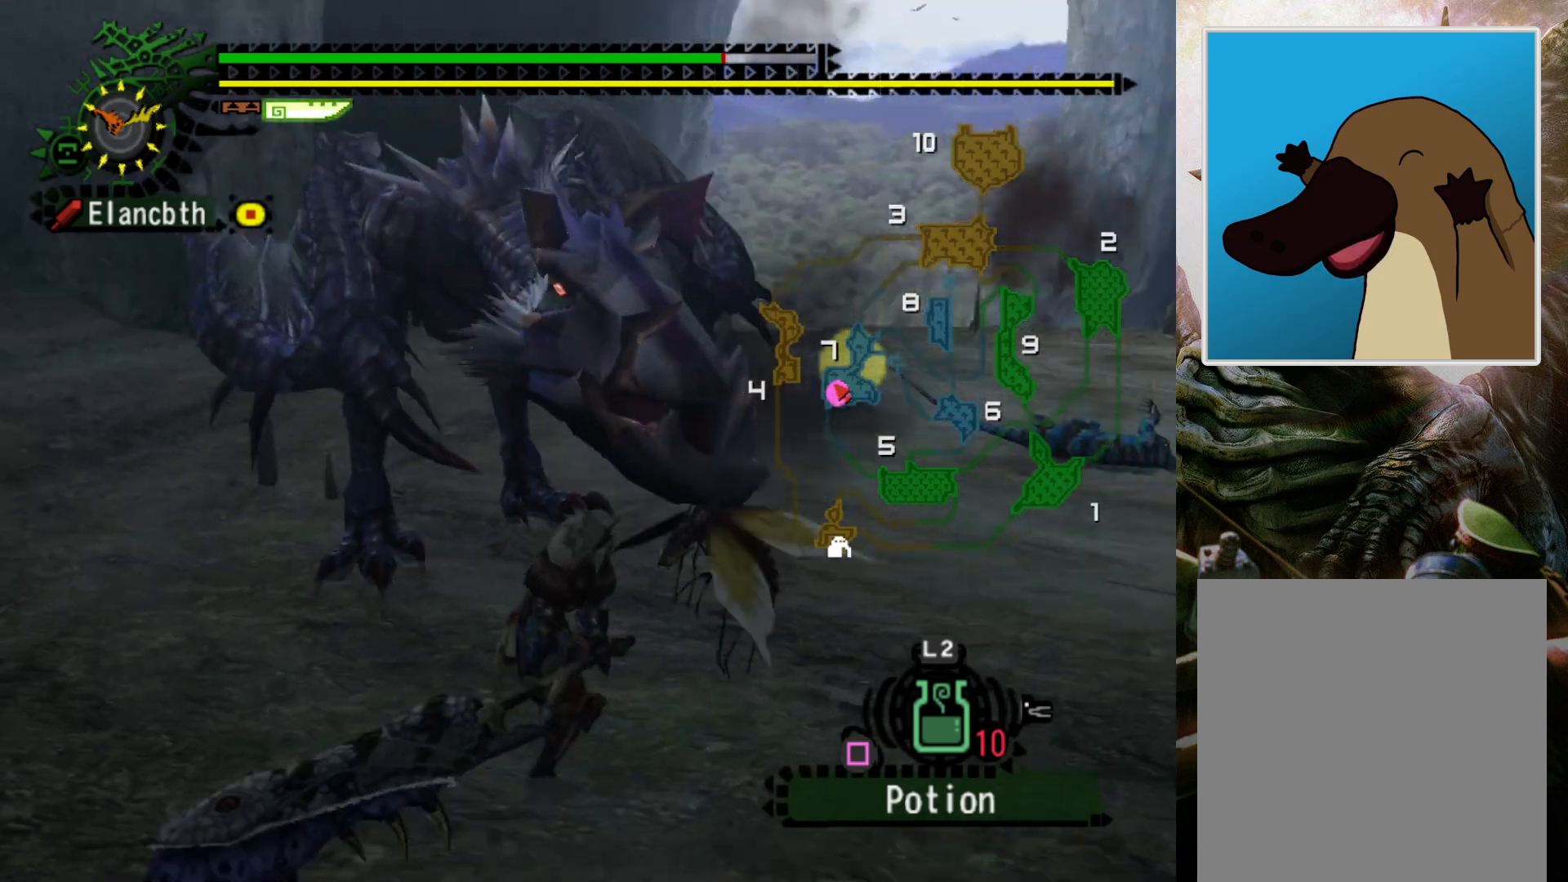
{"buttons": [], "left_stick": "center", "right_stick": "center", "events": []}
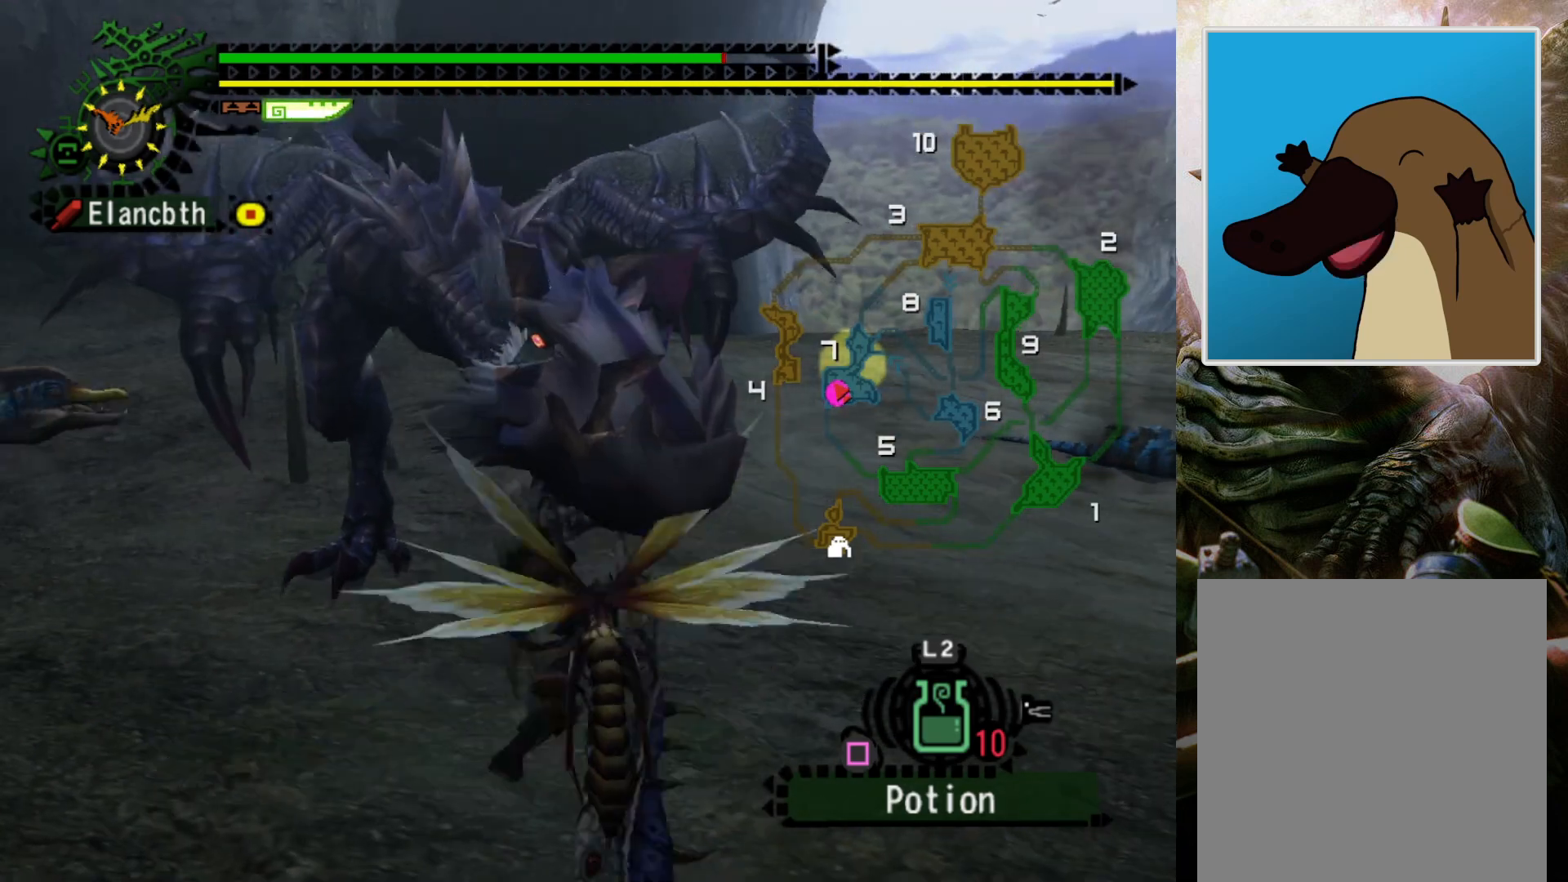
{"buttons": [], "left_stick": "center", "right_stick": "center", "events": []}
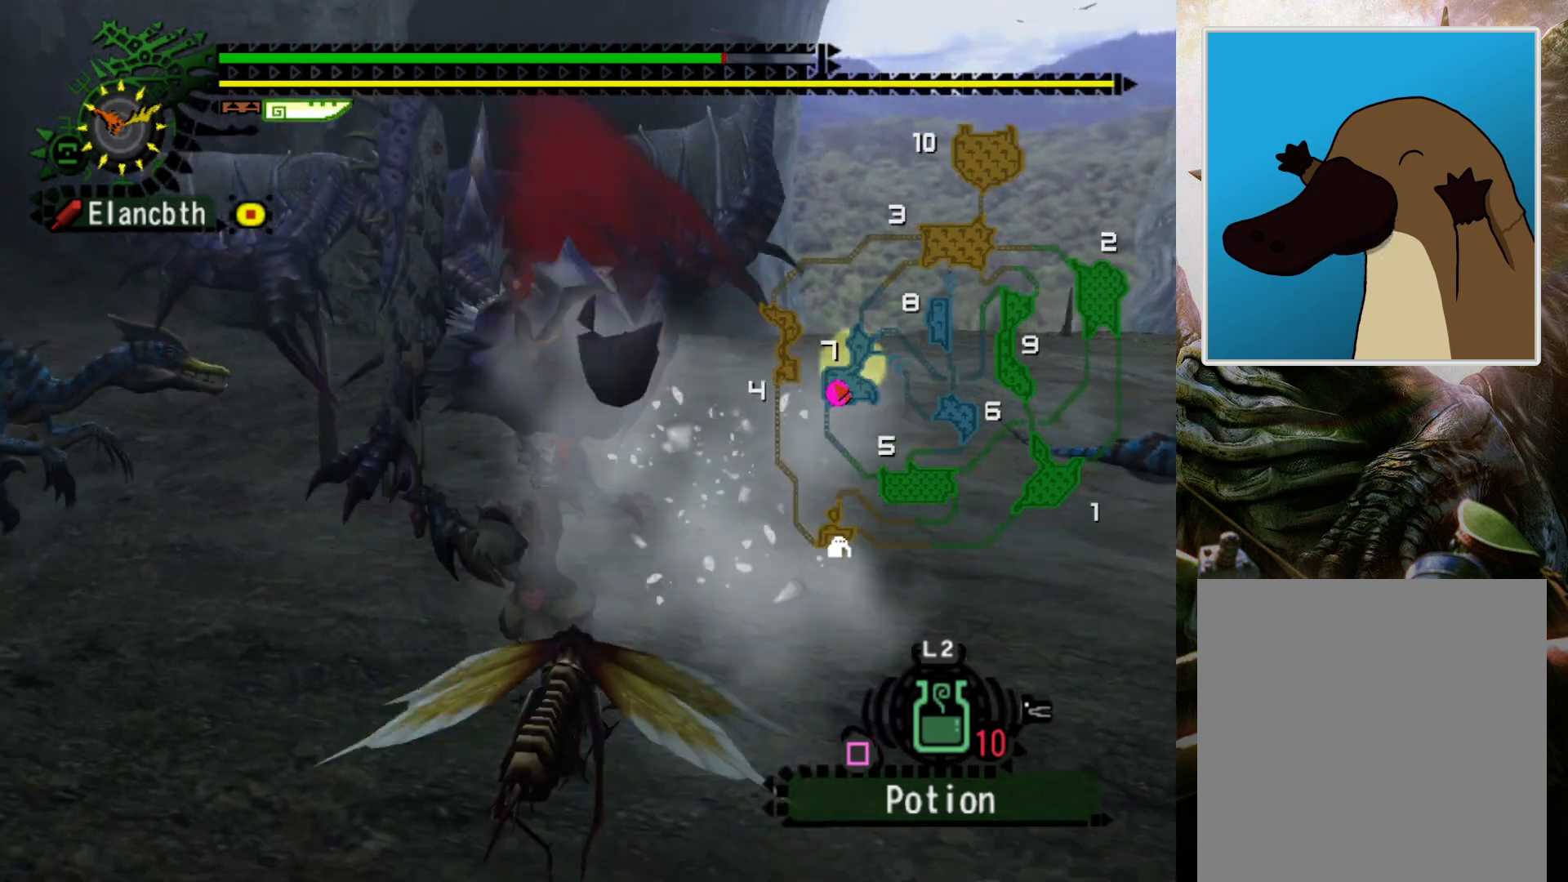
{"buttons": [], "left_stick": "center", "right_stick": "left", "events": [[367, "right_stick", "left"]]}
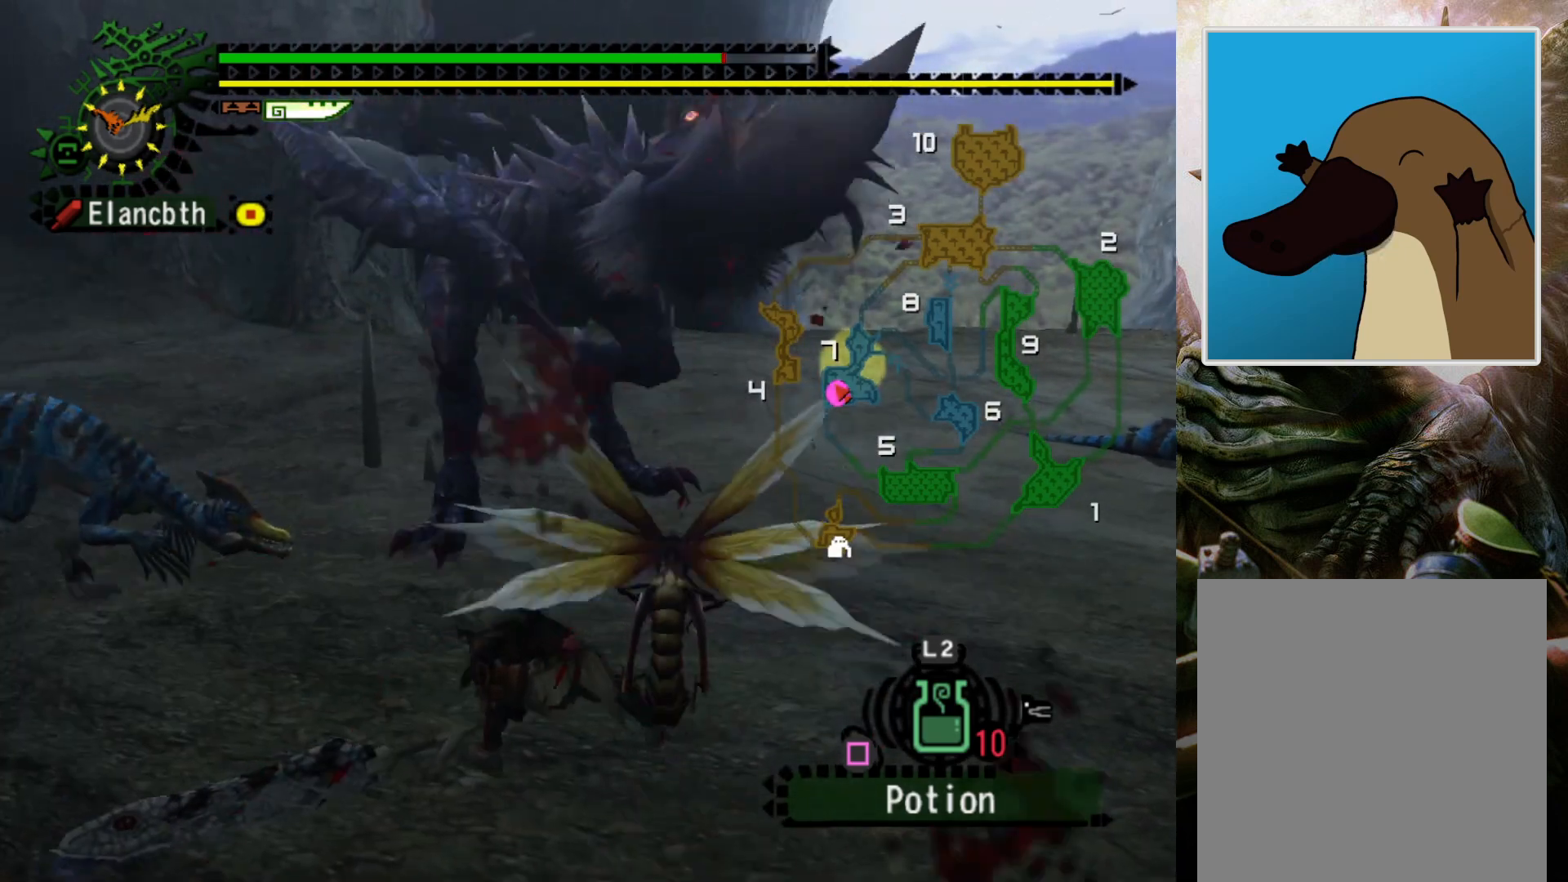
{"buttons": [], "left_stick": "center", "right_stick": "center", "events": [[67, "right_stick", "center"], [133, "right_stick", "left"], [233, "right_stick", "center"]]}
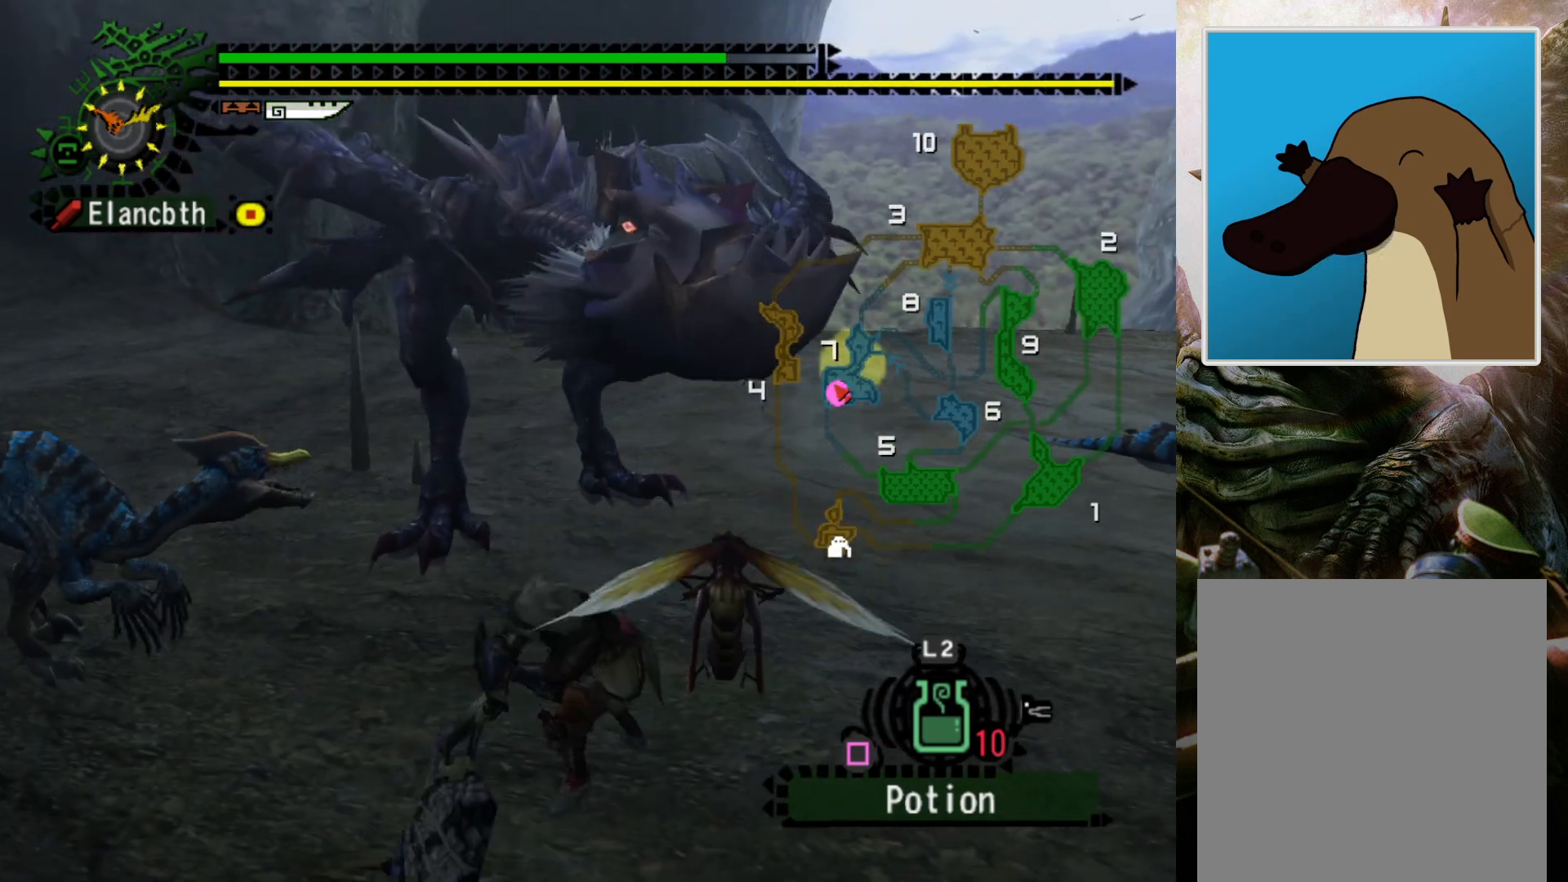
{"buttons": [], "left_stick": "center", "right_stick": "center", "events": []}
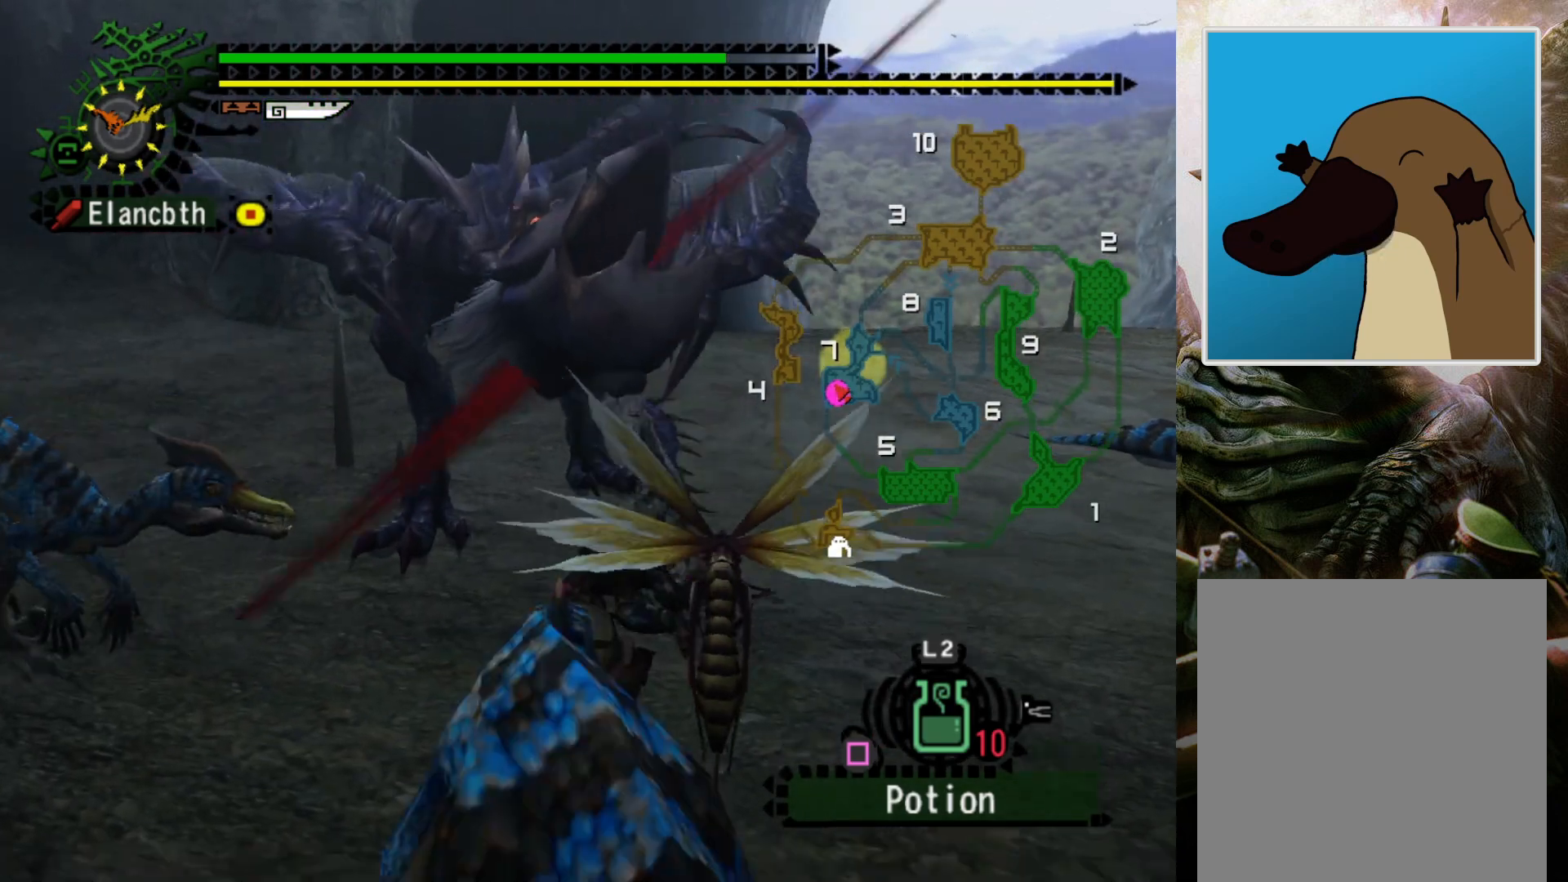
{"buttons": [], "left_stick": "center", "right_stick": "right", "events": [[400, "right_stick", "right"]]}
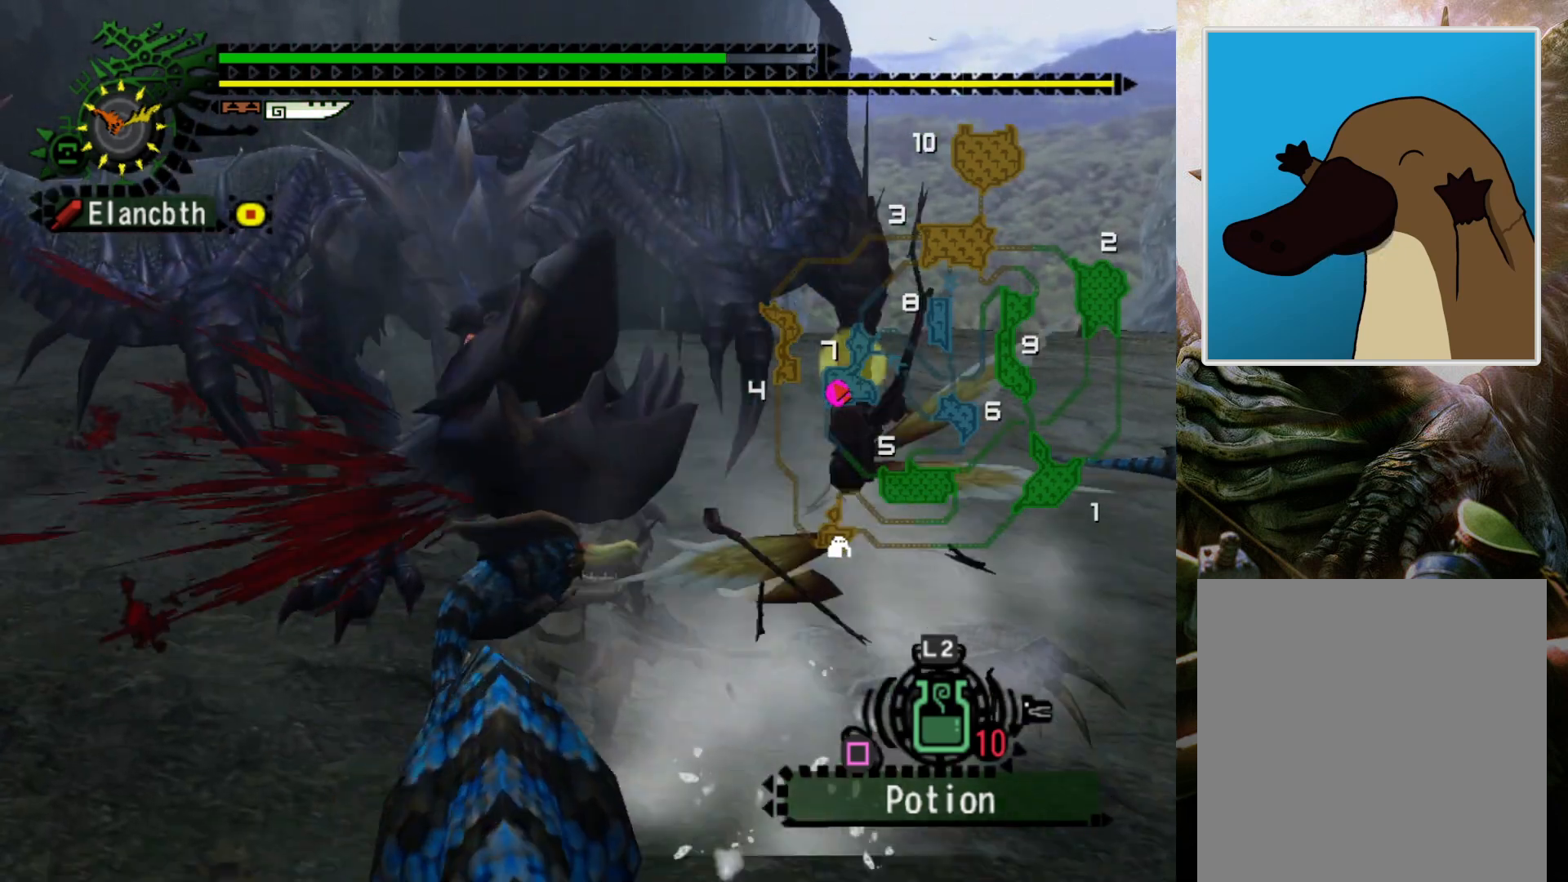
{"buttons": [], "left_stick": "center", "right_stick": "right", "events": [[33, "right_stick", "center"], [100, "right_stick", "right"], [200, "right_stick", "center"], [300, "right_stick", "right"], [400, "right_stick", "center"], [500, "right_stick", "right"]]}
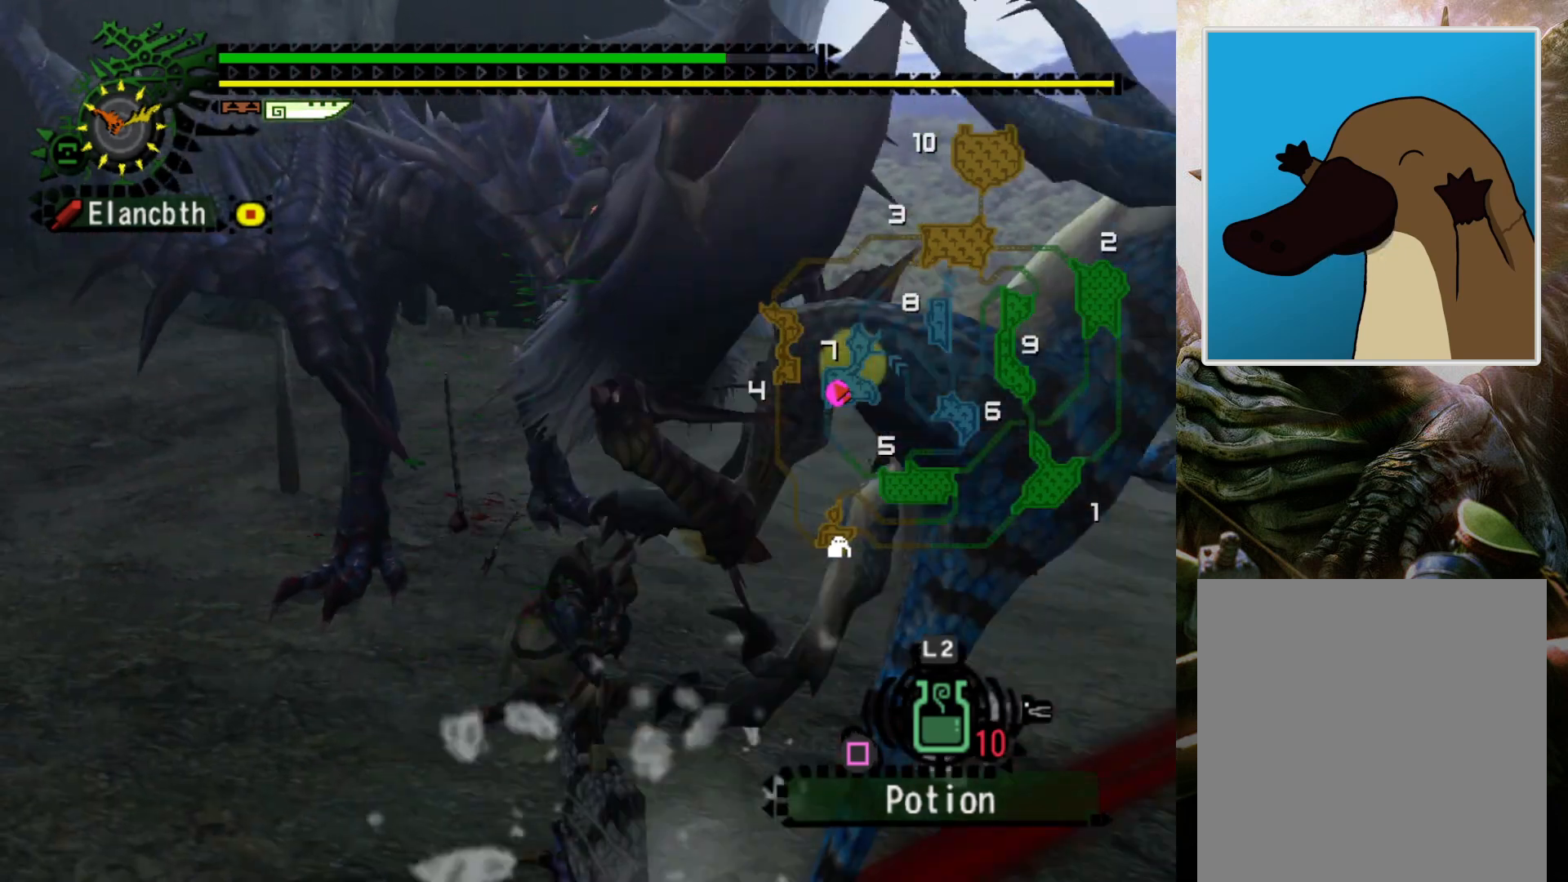
{"buttons": [], "left_stick": "center", "right_stick": "right", "events": [[67, "right_stick", "center"], [167, "right_stick", "right"], [233, "right_stick", "center"], [300, "right_stick", "right"], [433, "right_stick", "center"], [500, "right_stick", "right"]]}
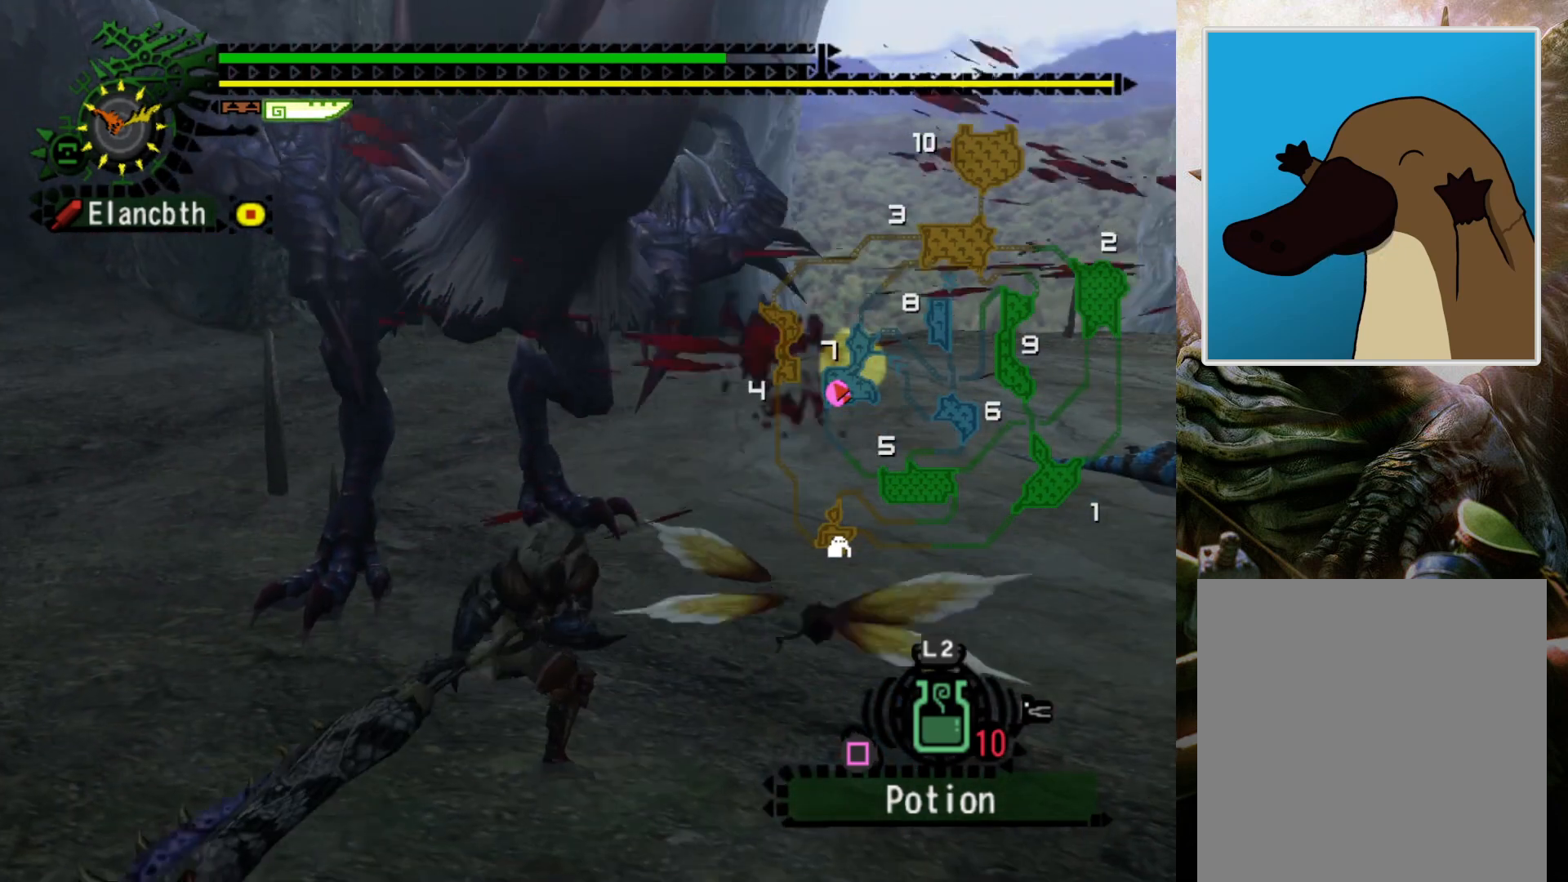
{"buttons": [], "left_stick": "center", "right_stick": "center", "events": [[100, "right_stick", "center"], [167, "right_stick", "right"], [267, "right_stick", "center"], [367, "DPAD_LEFT", "down"], [500, "DPAD_LEFT", "up"]]}
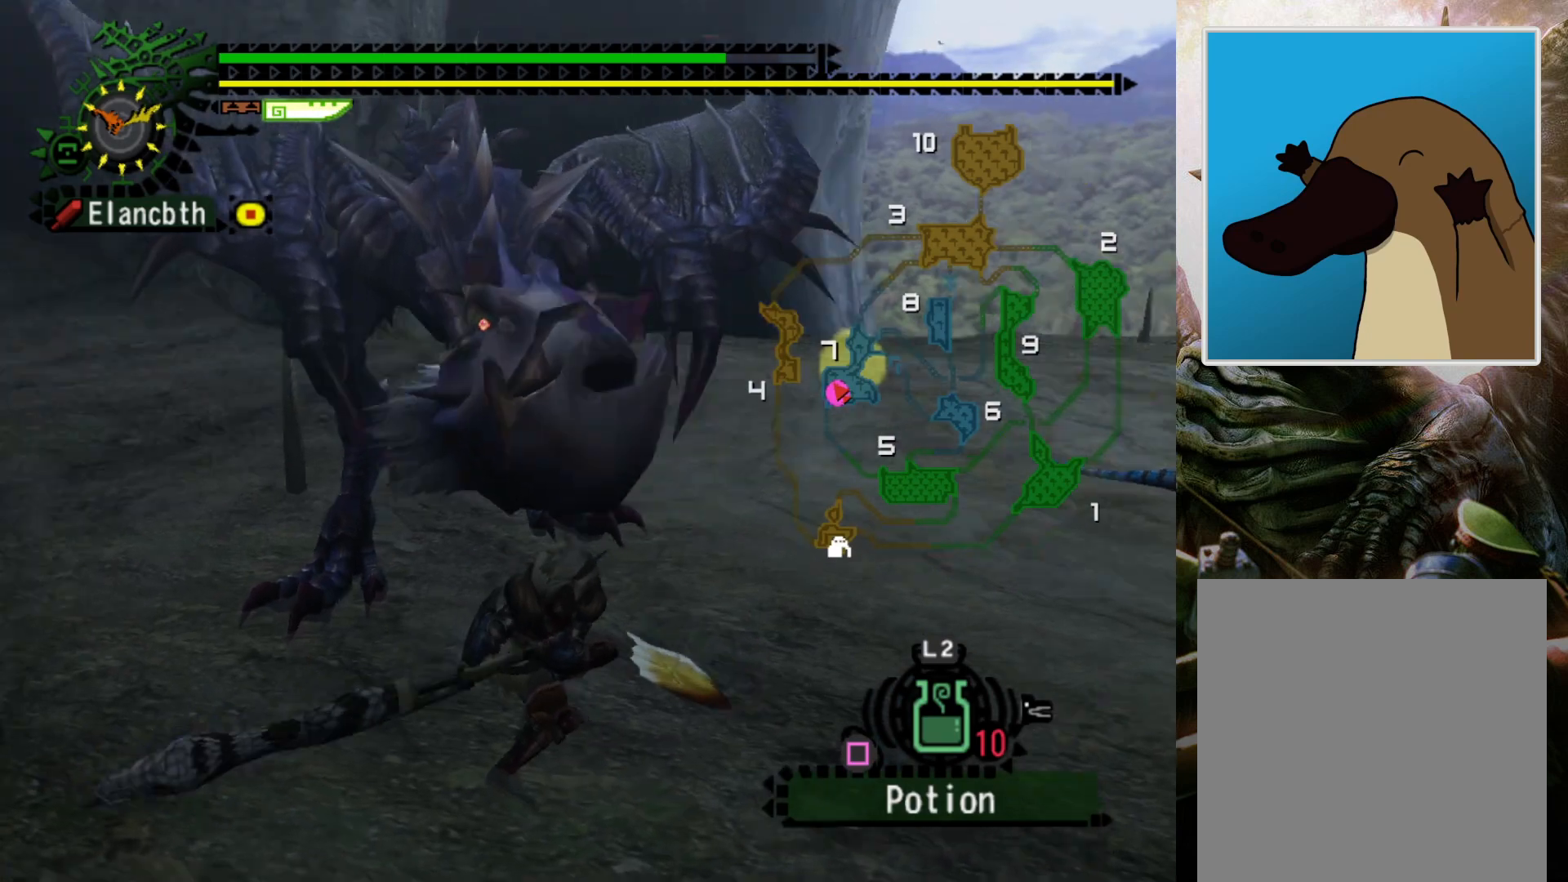
{"buttons": [], "left_stick": "center", "right_stick": "center", "events": []}
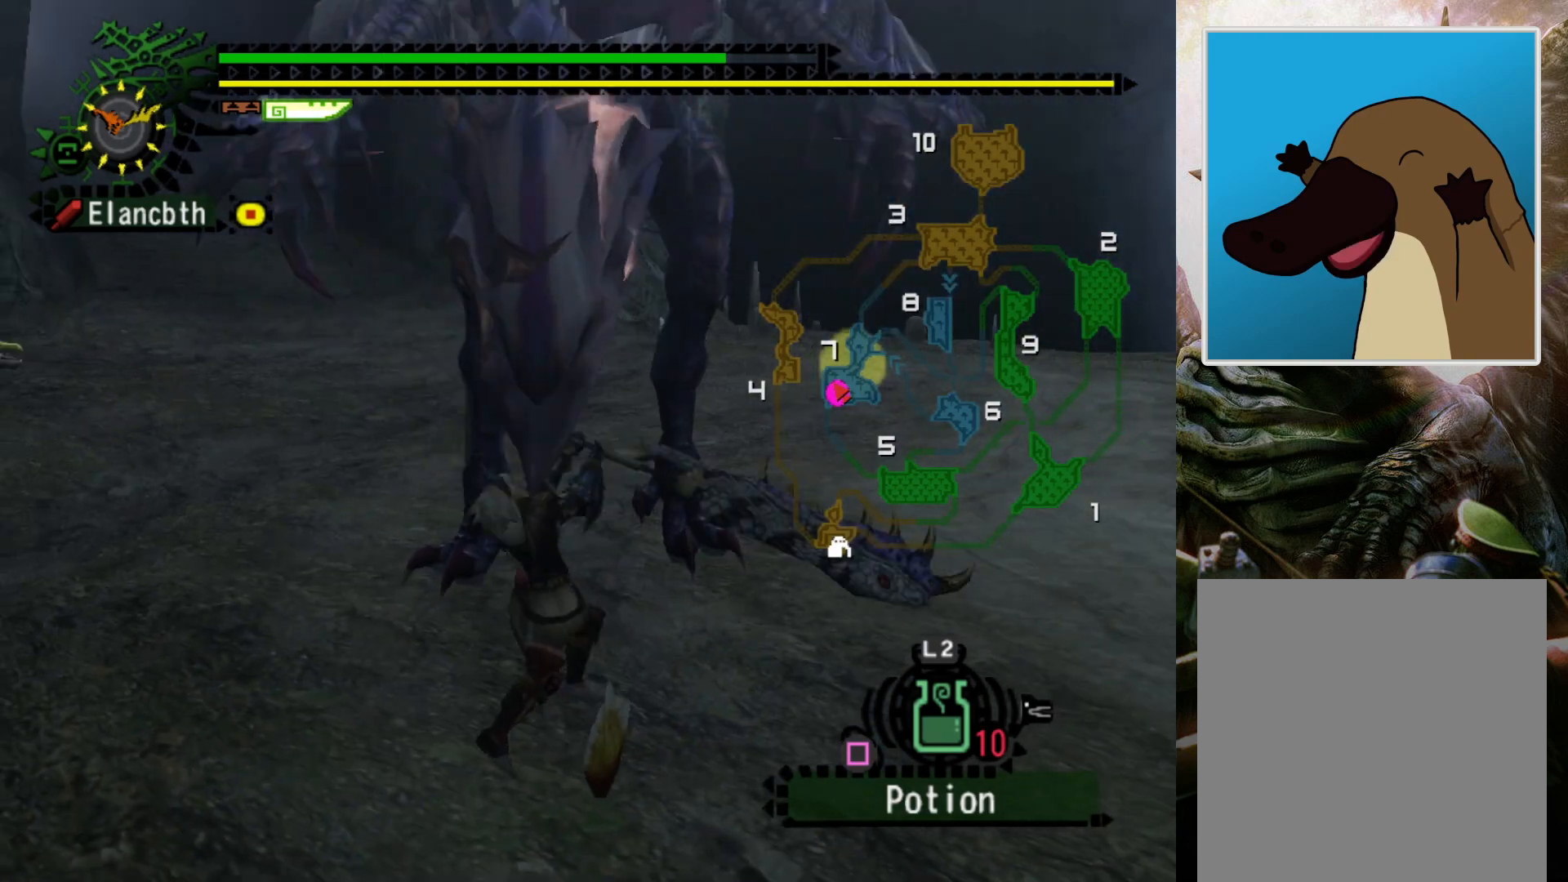
{"buttons": [], "left_stick": "center", "right_stick": "center", "events": []}
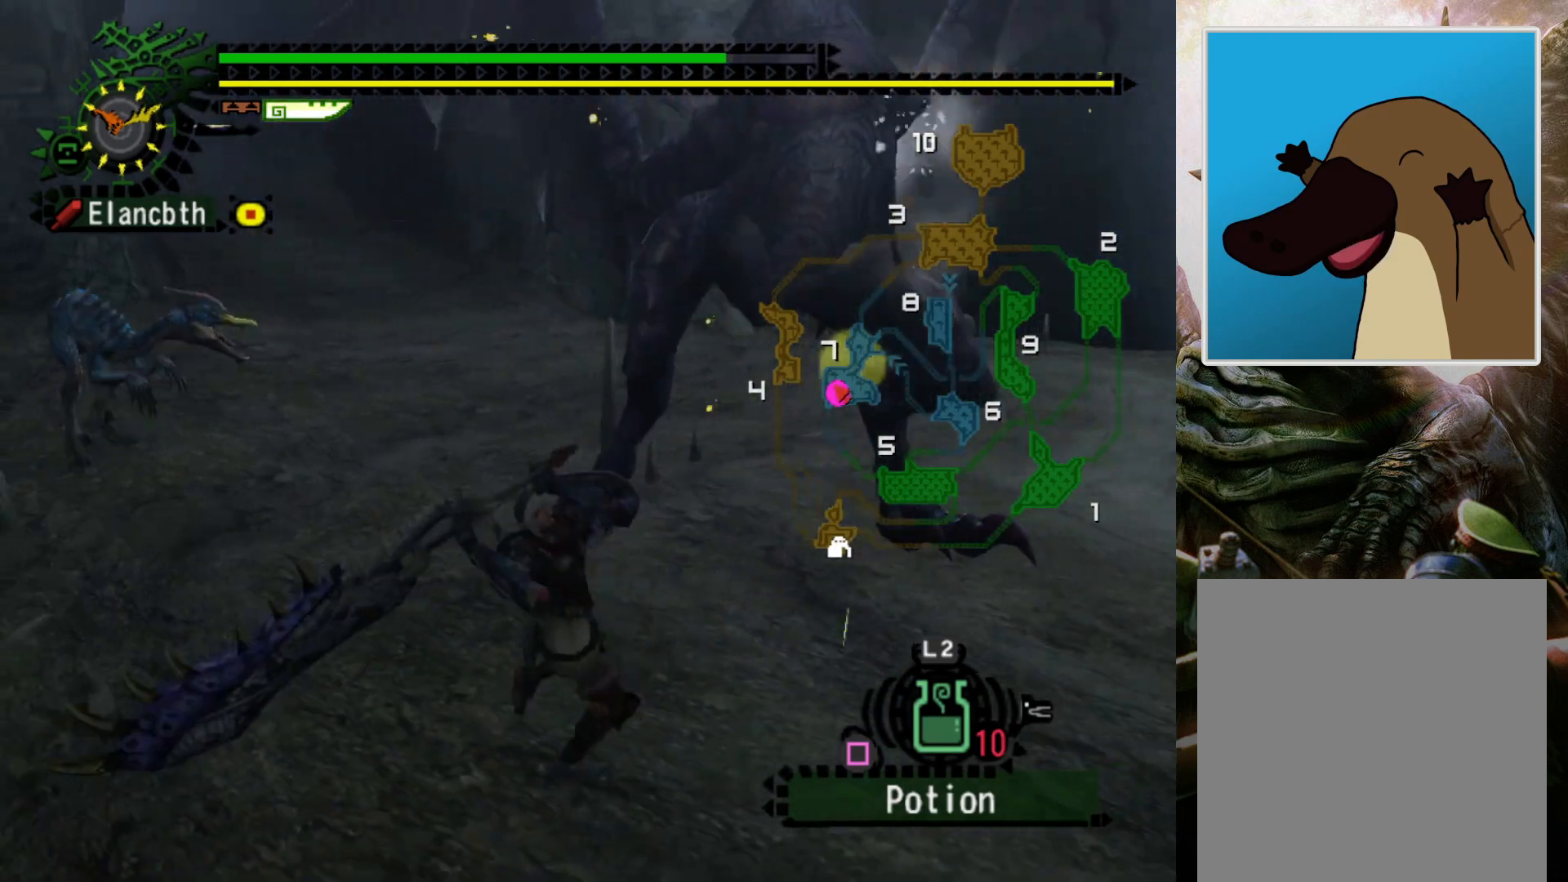
{"buttons": [], "left_stick": "center", "right_stick": "center", "events": []}
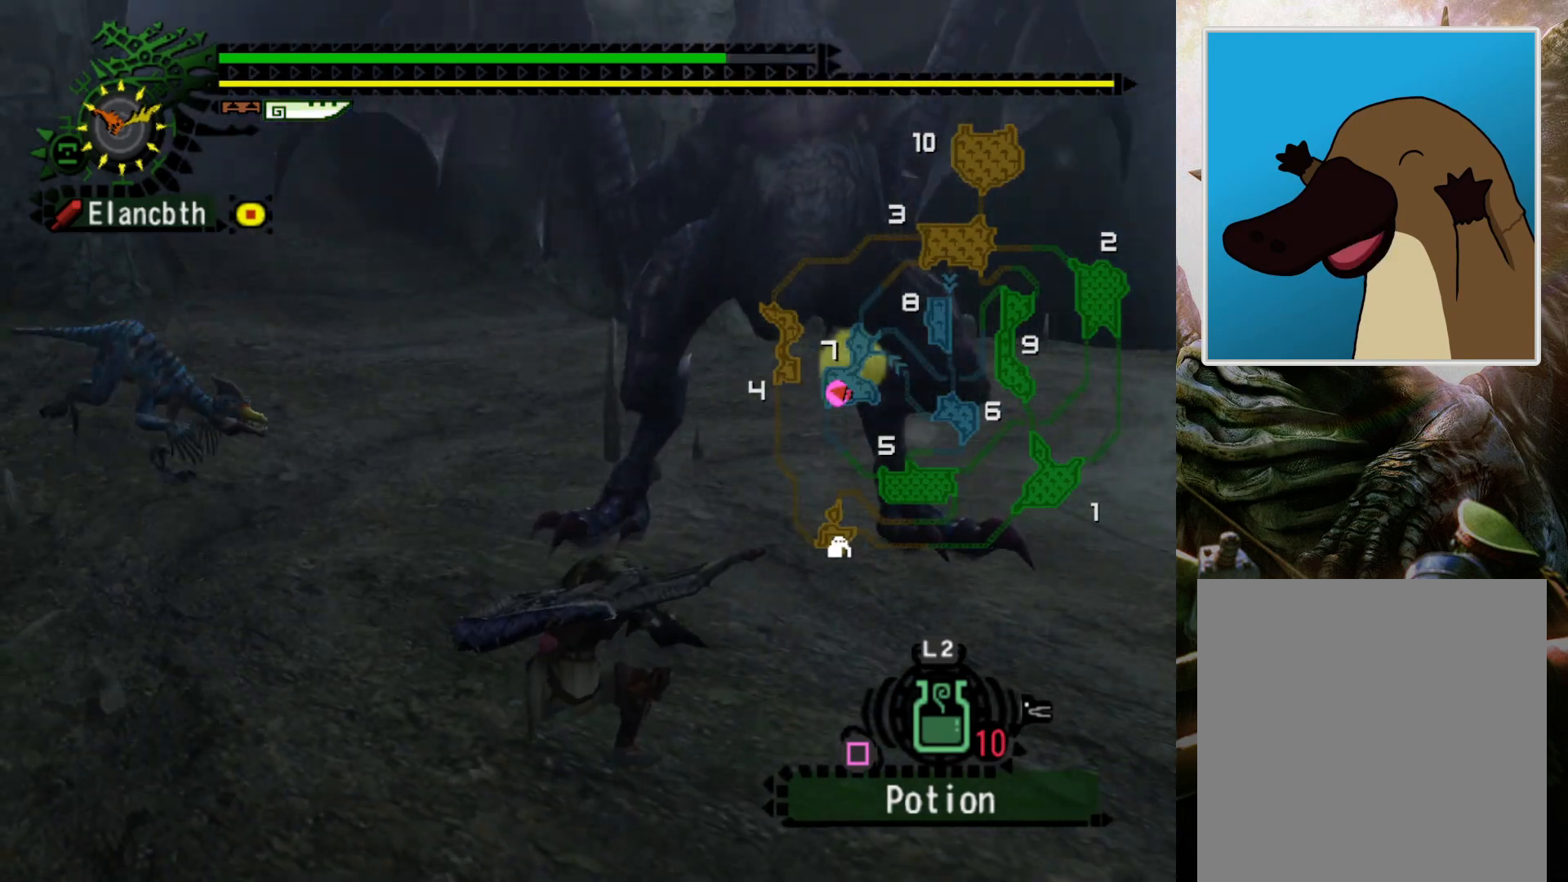
{"buttons": [], "left_stick": "center", "right_stick": "center", "events": [[333, "DPAD_RIGHT", "down"], [433, "DPAD_RIGHT", "up"]]}
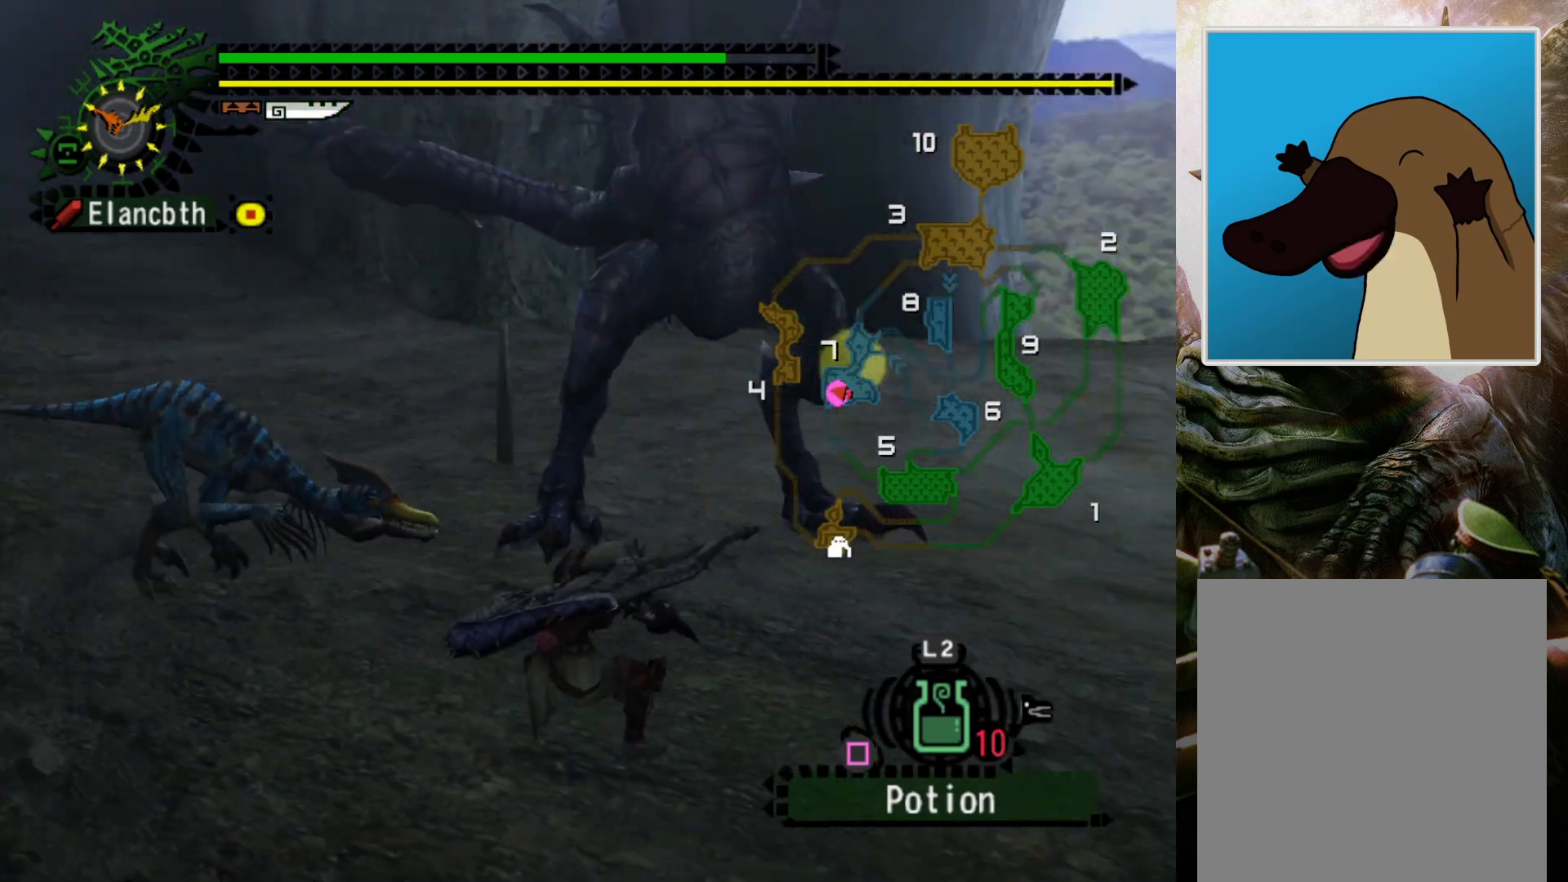
{"buttons": [], "left_stick": "center", "right_stick": "center", "events": []}
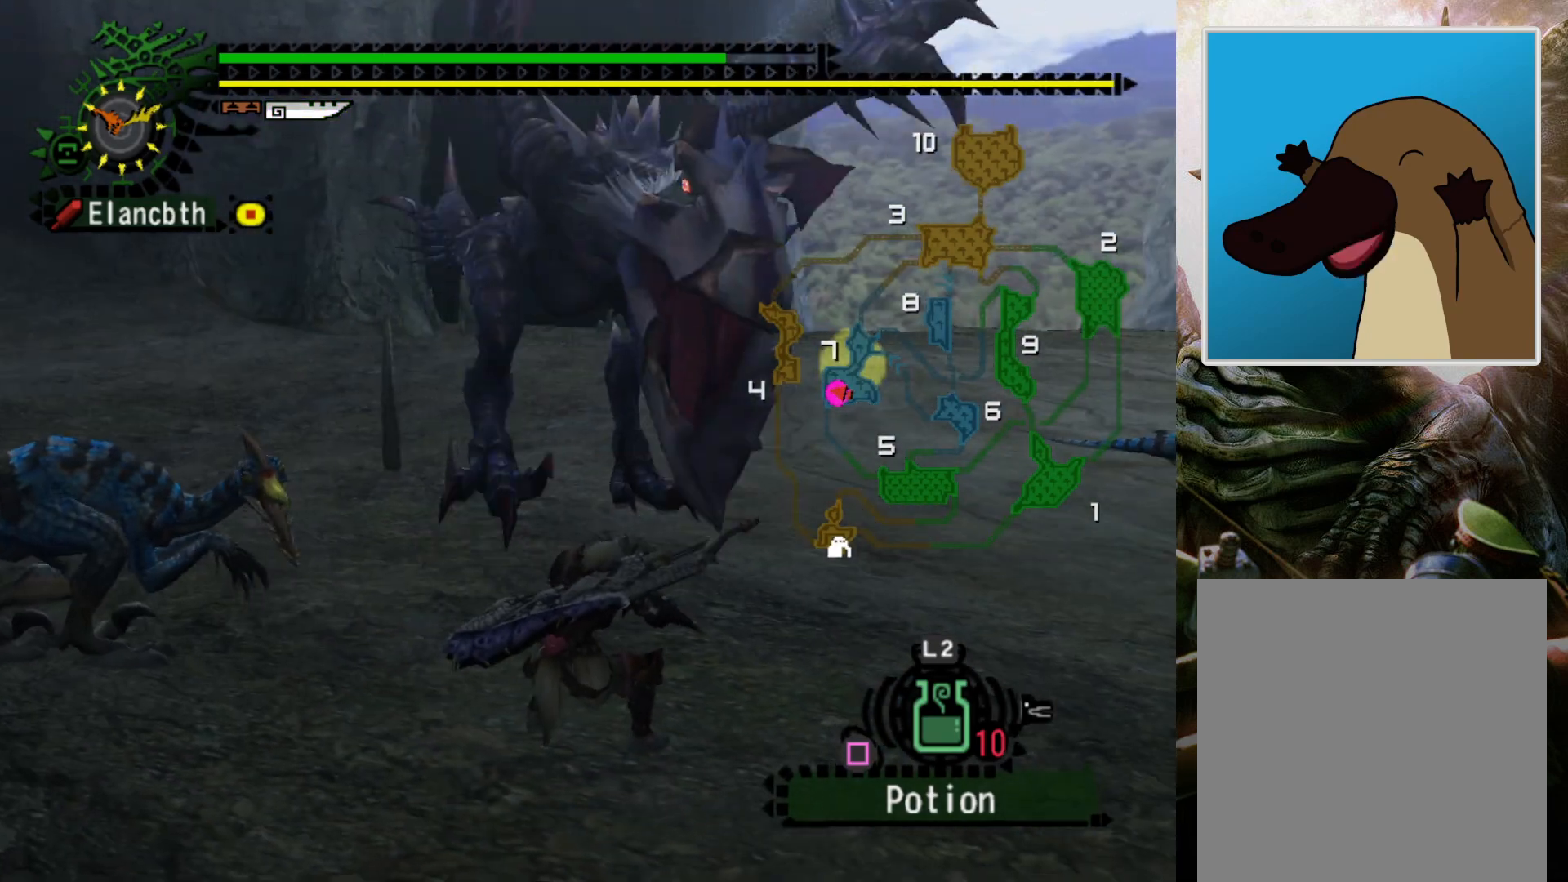
{"buttons": [], "left_stick": "center", "right_stick": "center", "events": []}
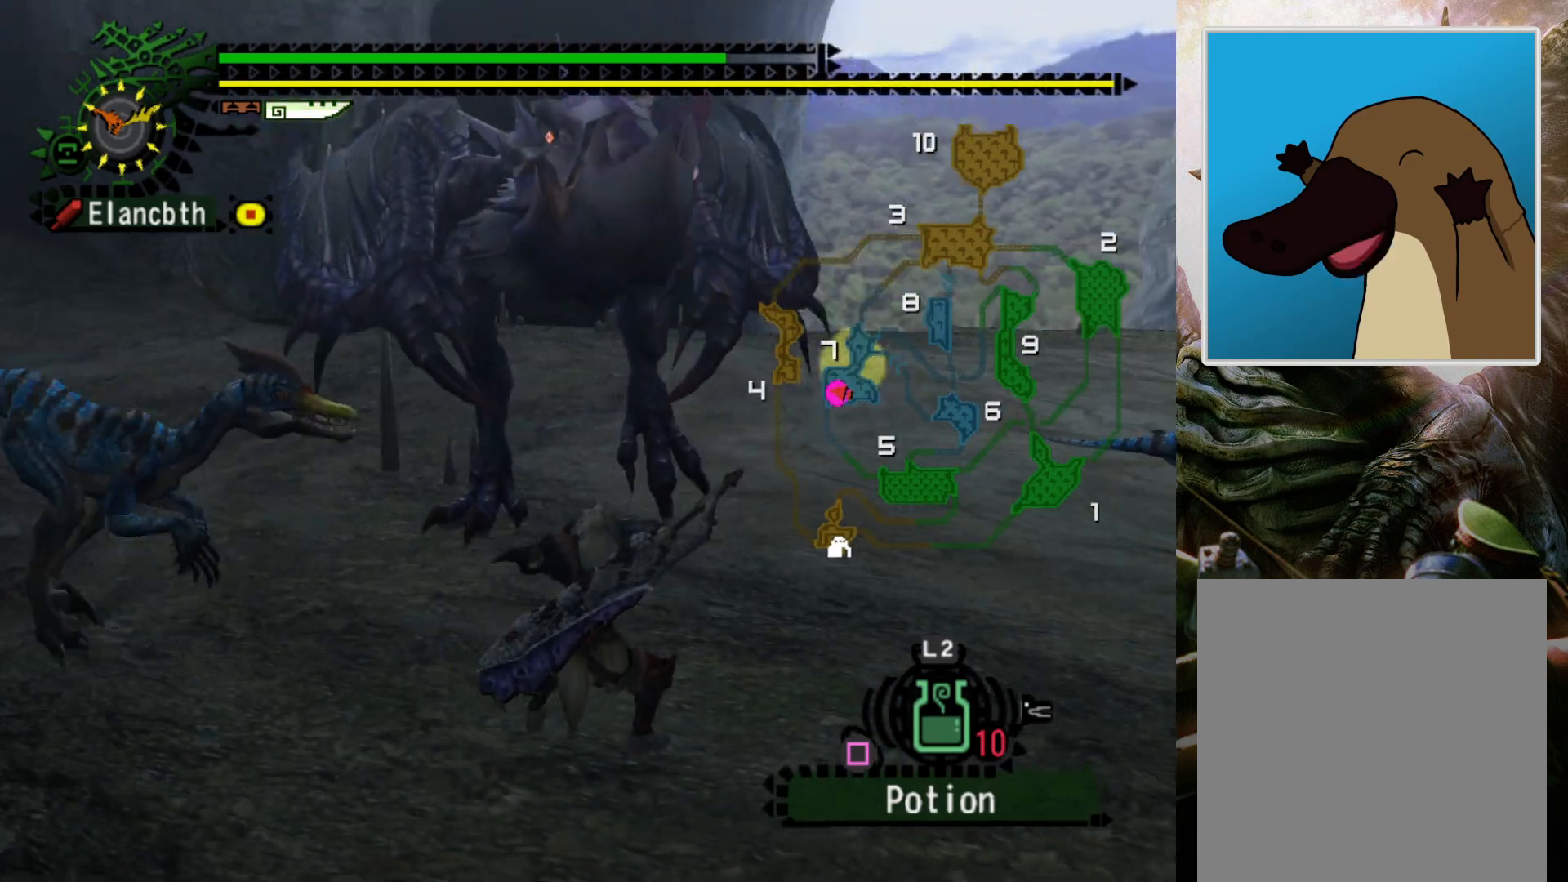
{"buttons": [], "left_stick": "up", "right_stick": "center", "events": [[367, "left_stick", "up"]]}
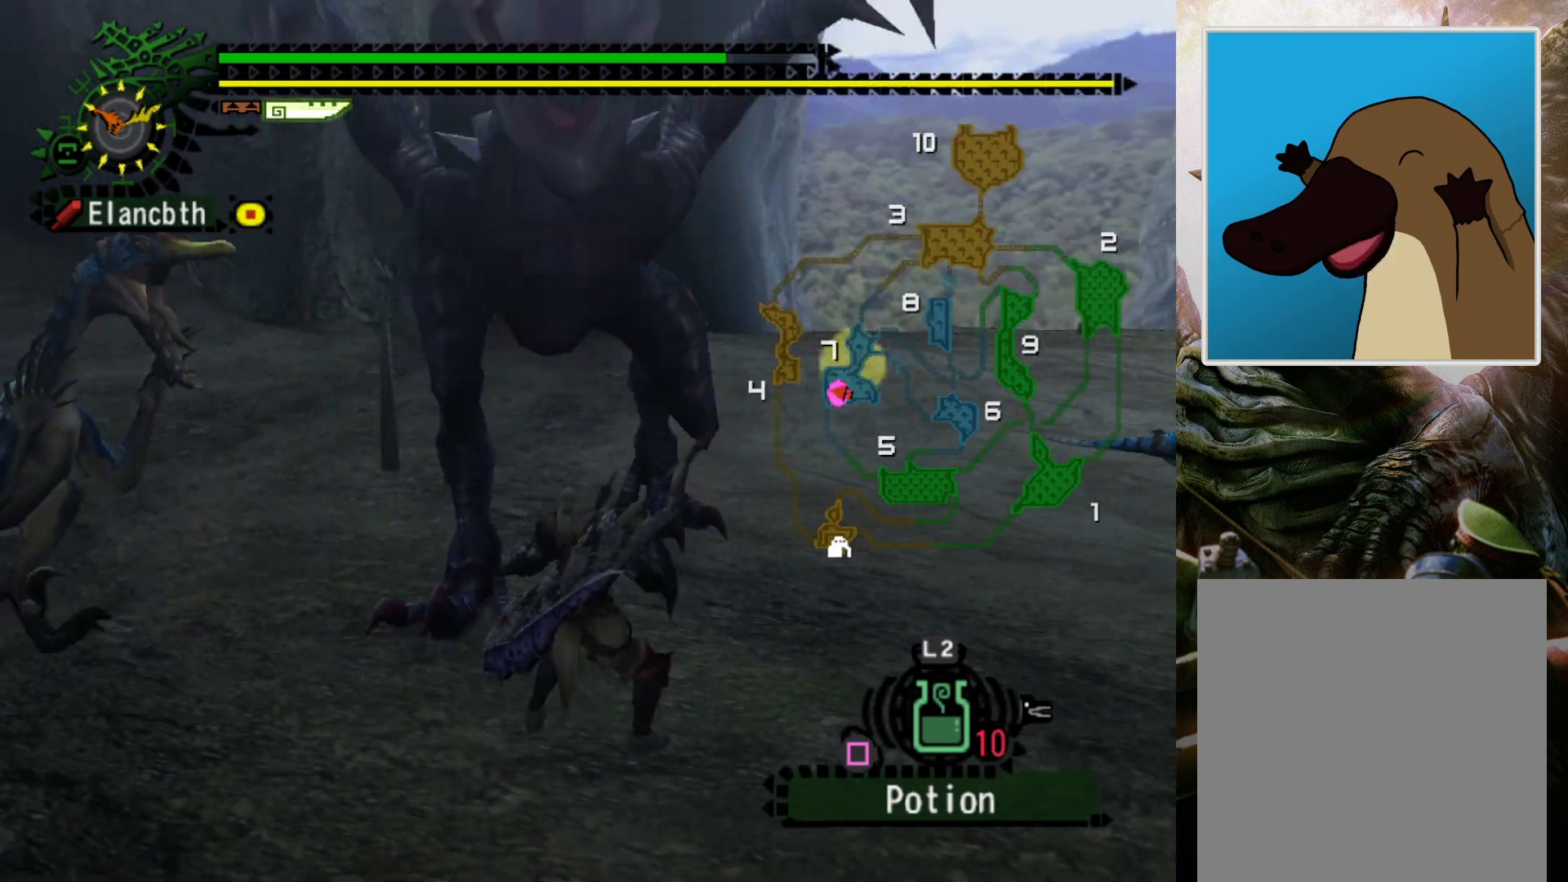
{"buttons": [], "left_stick": "center", "right_stick": "center", "events": [[400, "left_stick", "center"]]}
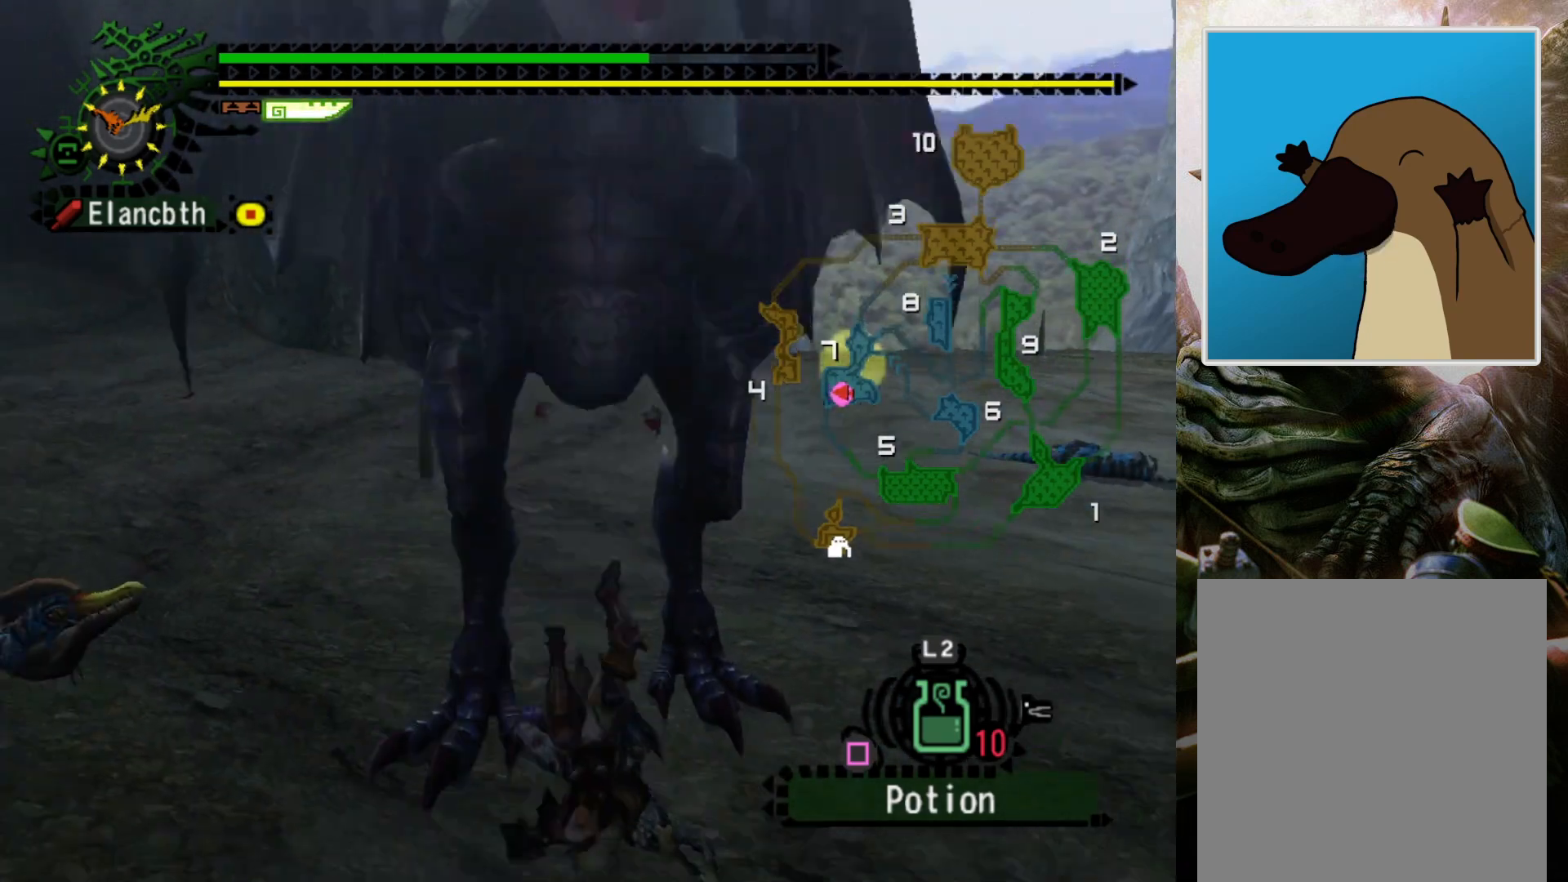
{"buttons": [], "left_stick": "center", "right_stick": "center", "events": [[267, "DPAD_LEFT", "down"], [367, "DPAD_LEFT", "up"]]}
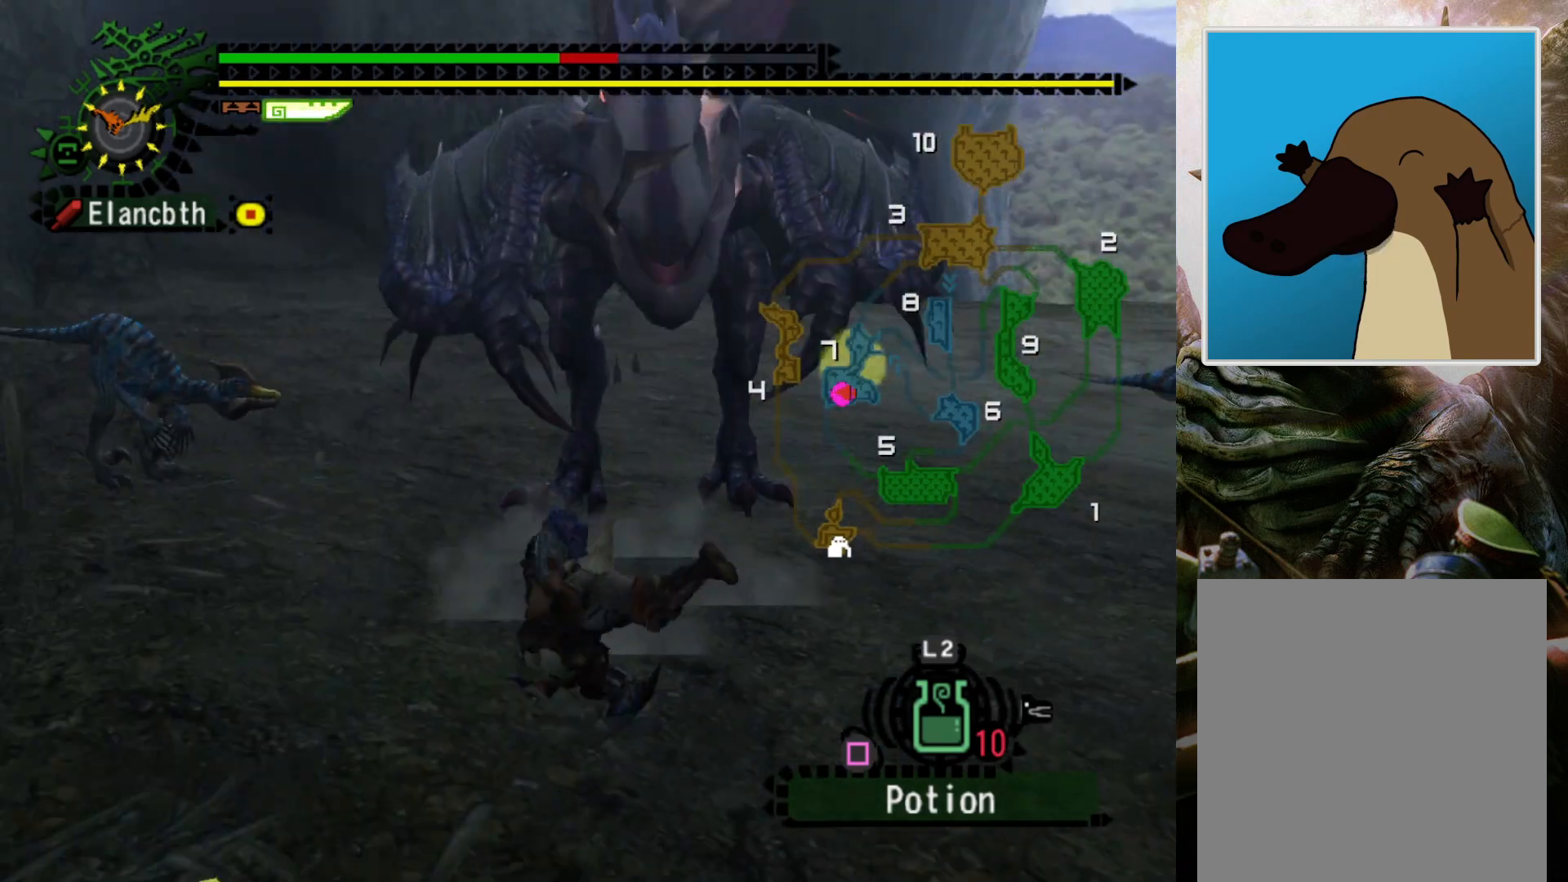
{"buttons": [], "left_stick": "center", "right_stick": "center", "events": [[433, "DPAD_RIGHT", "down"], [467, "DPAD_RIGHT", "up"]]}
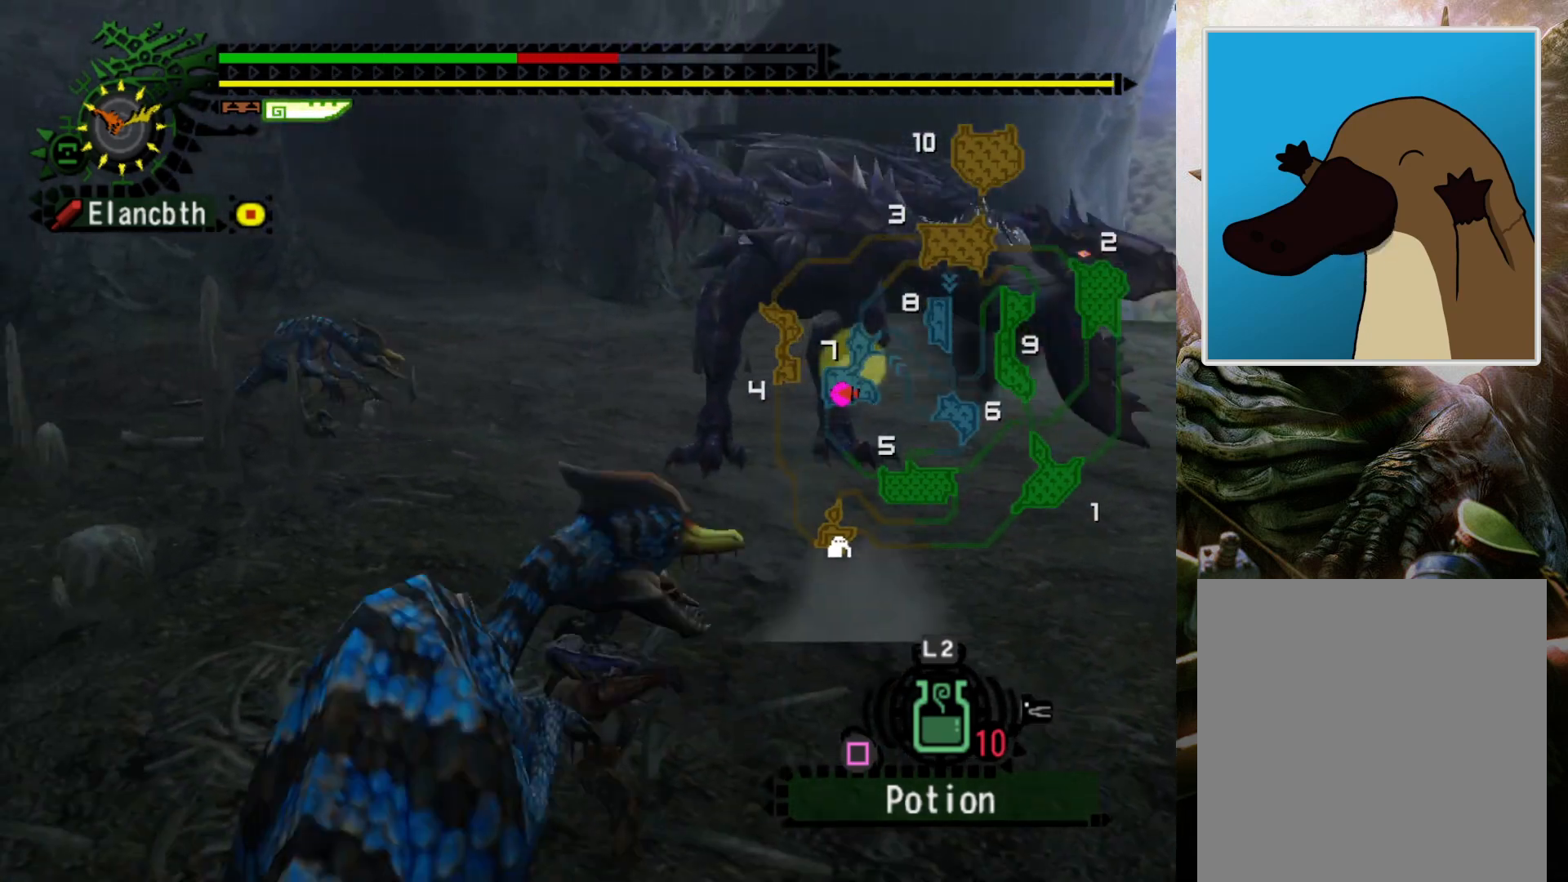
{"buttons": [], "left_stick": "center", "right_stick": "center", "events": []}
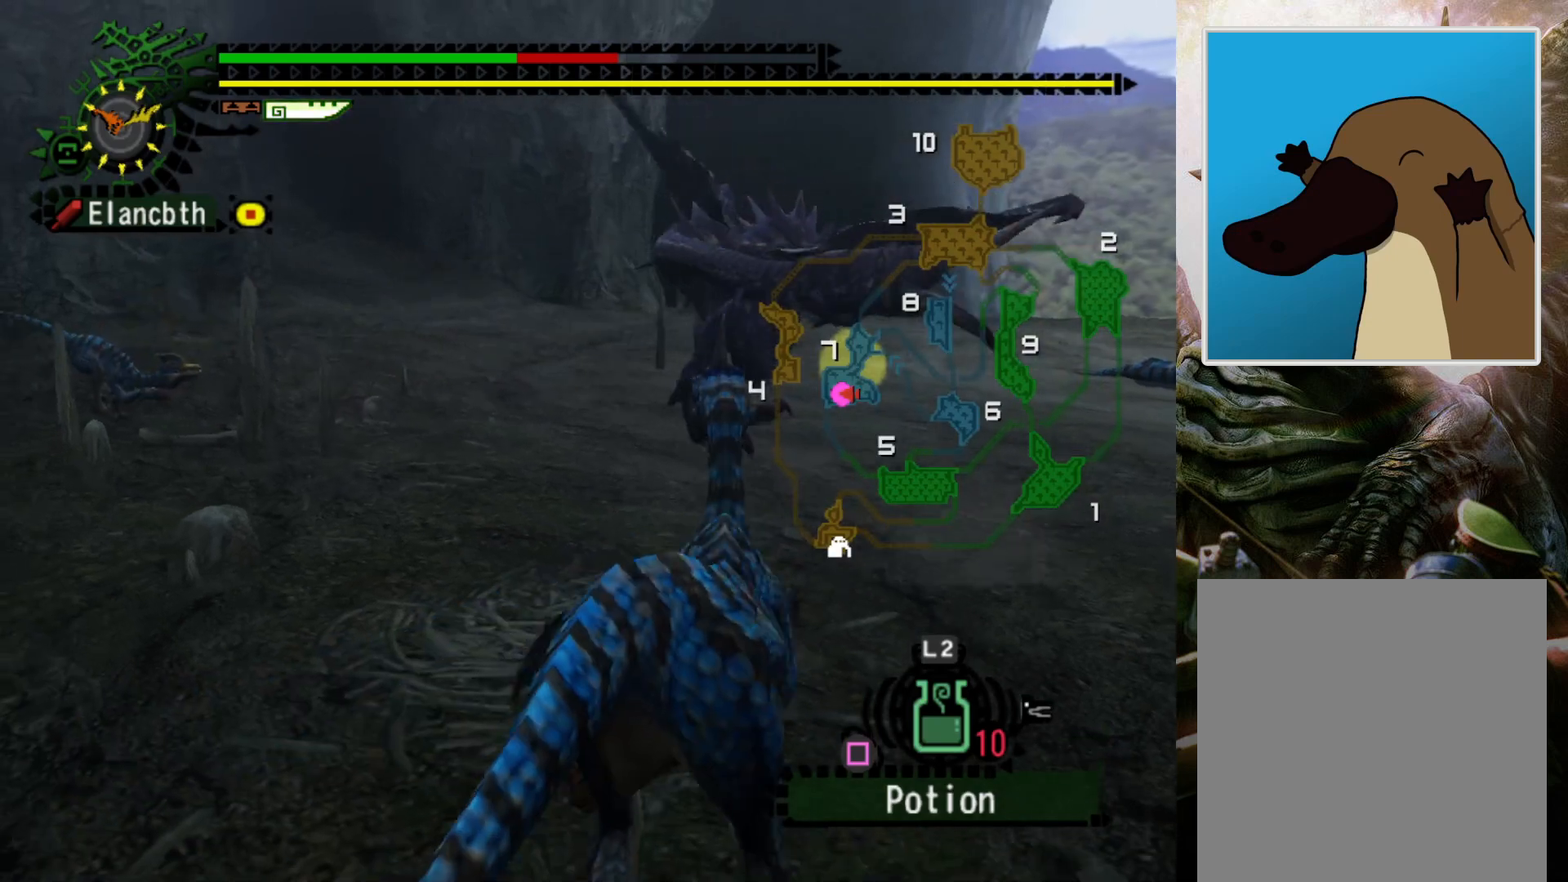
{"buttons": [], "left_stick": "center", "right_stick": "center", "events": []}
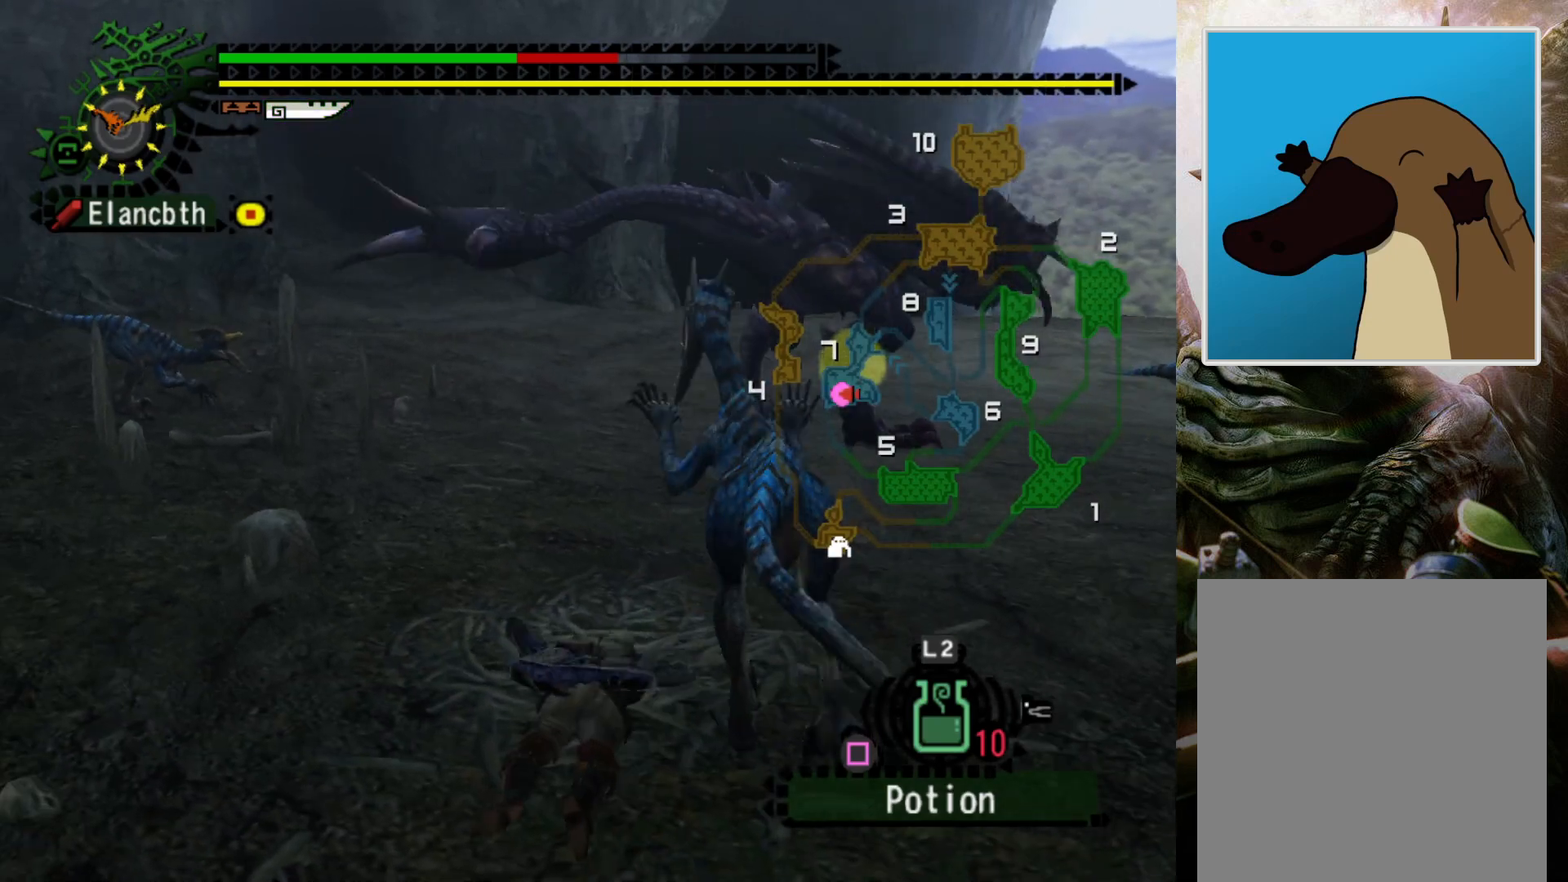
{"buttons": [], "left_stick": "center", "right_stick": "center", "events": []}